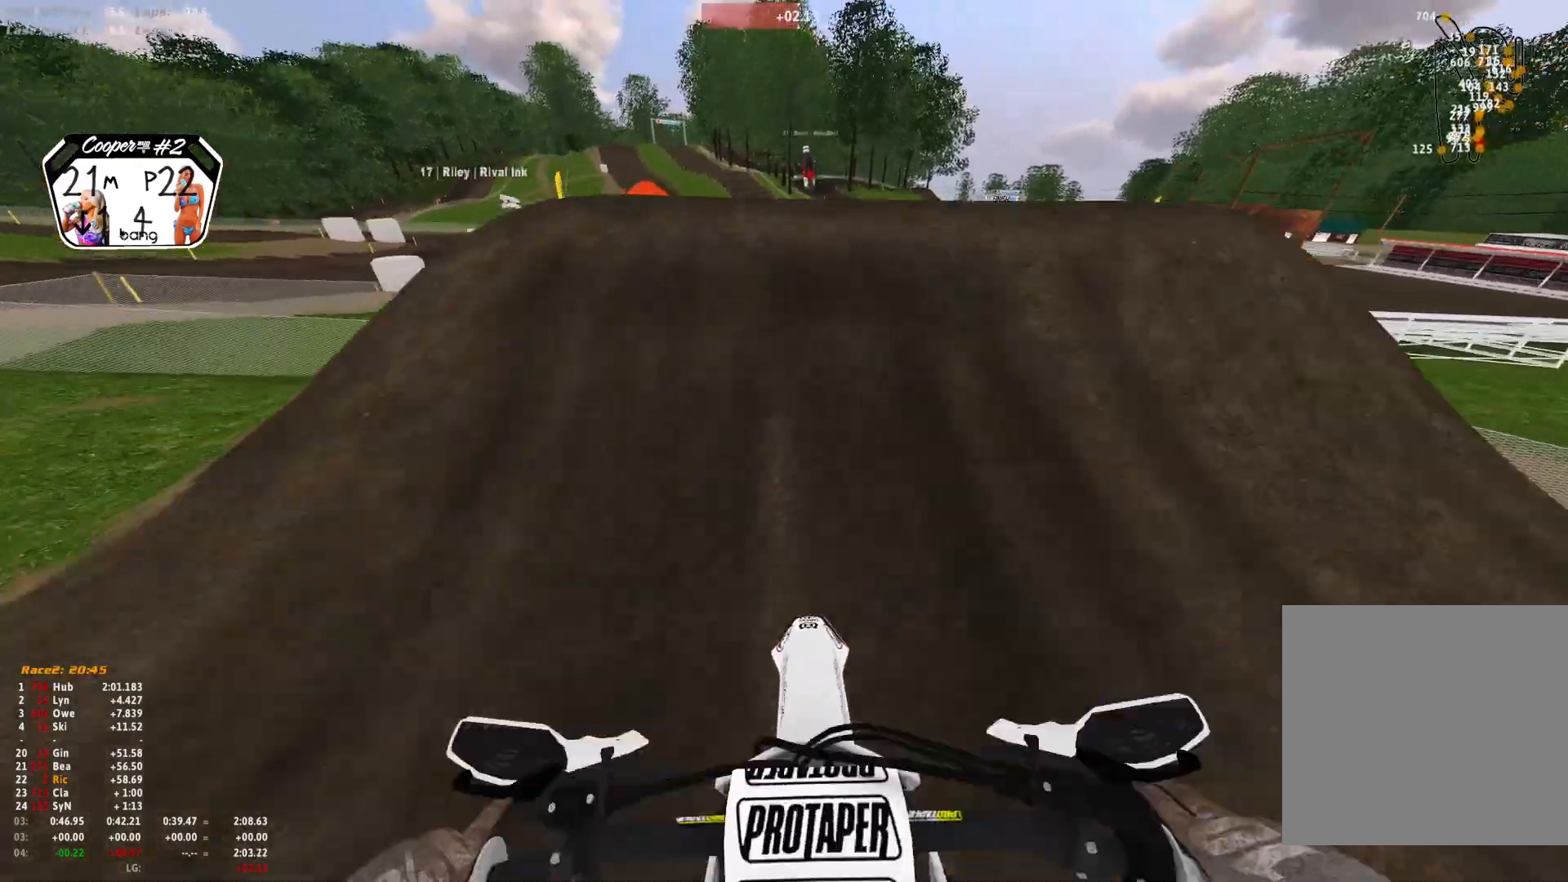
Gameplay with a controller (Xbox layout); each line is a JSON object with the inputs held at the frame after it (dt_ms = milliseconds from this image to that frame). "events" lists button and stick changes between this image and that frame as [ms after this image, input, new state], when the widget could be followed in between. Not read: R2.
{"dt_ms": 1000, "buttons": [], "left_stick": "center", "right_stick": "up"}
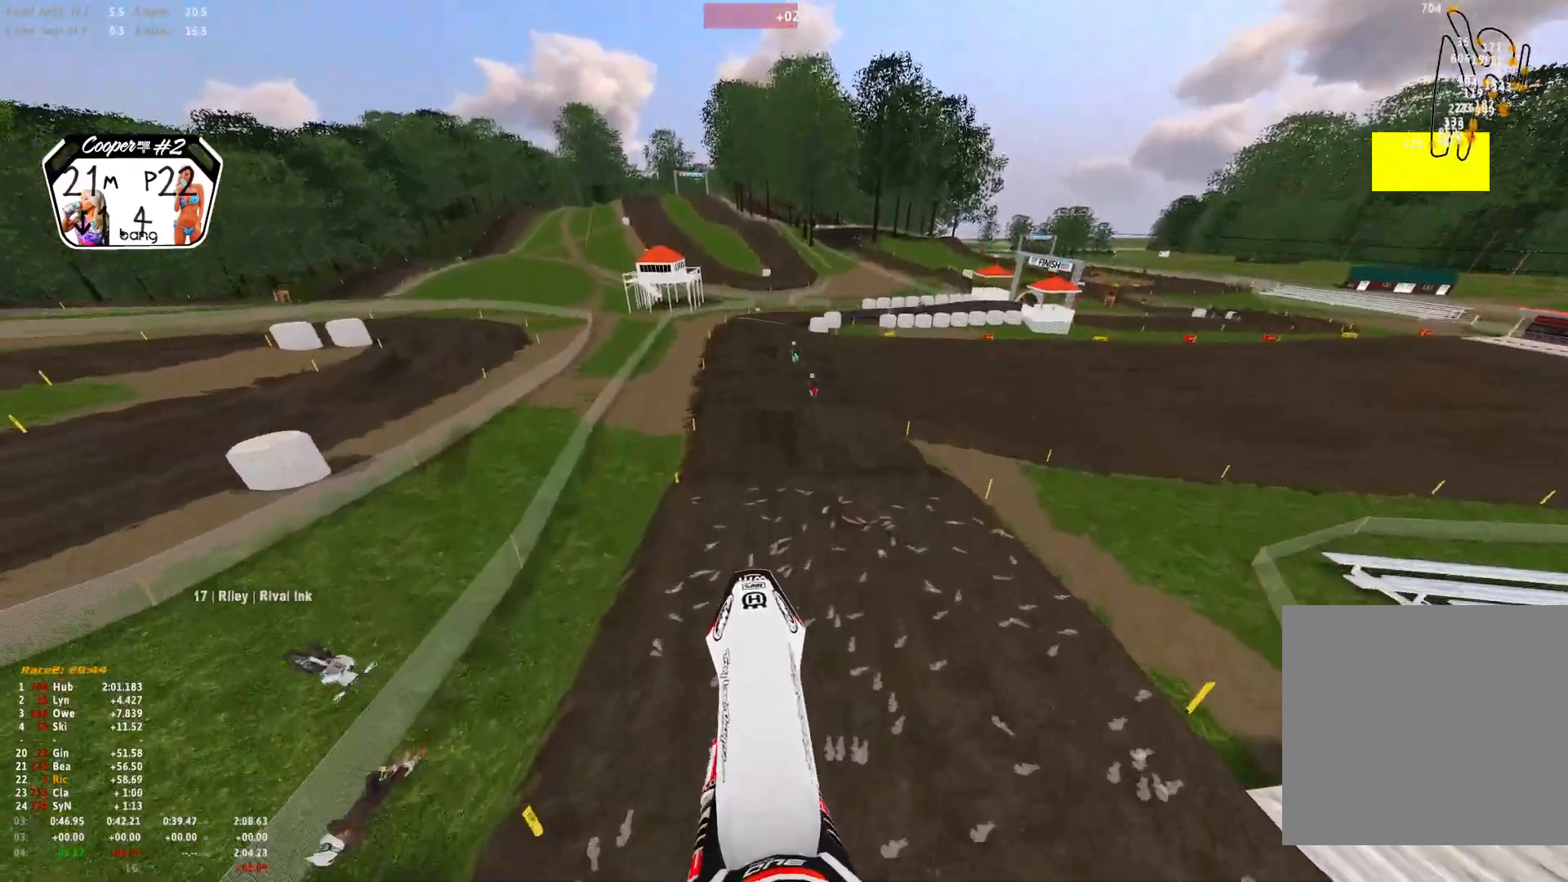
{"dt_ms": 500, "buttons": [], "left_stick": "center", "right_stick": "up", "events": []}
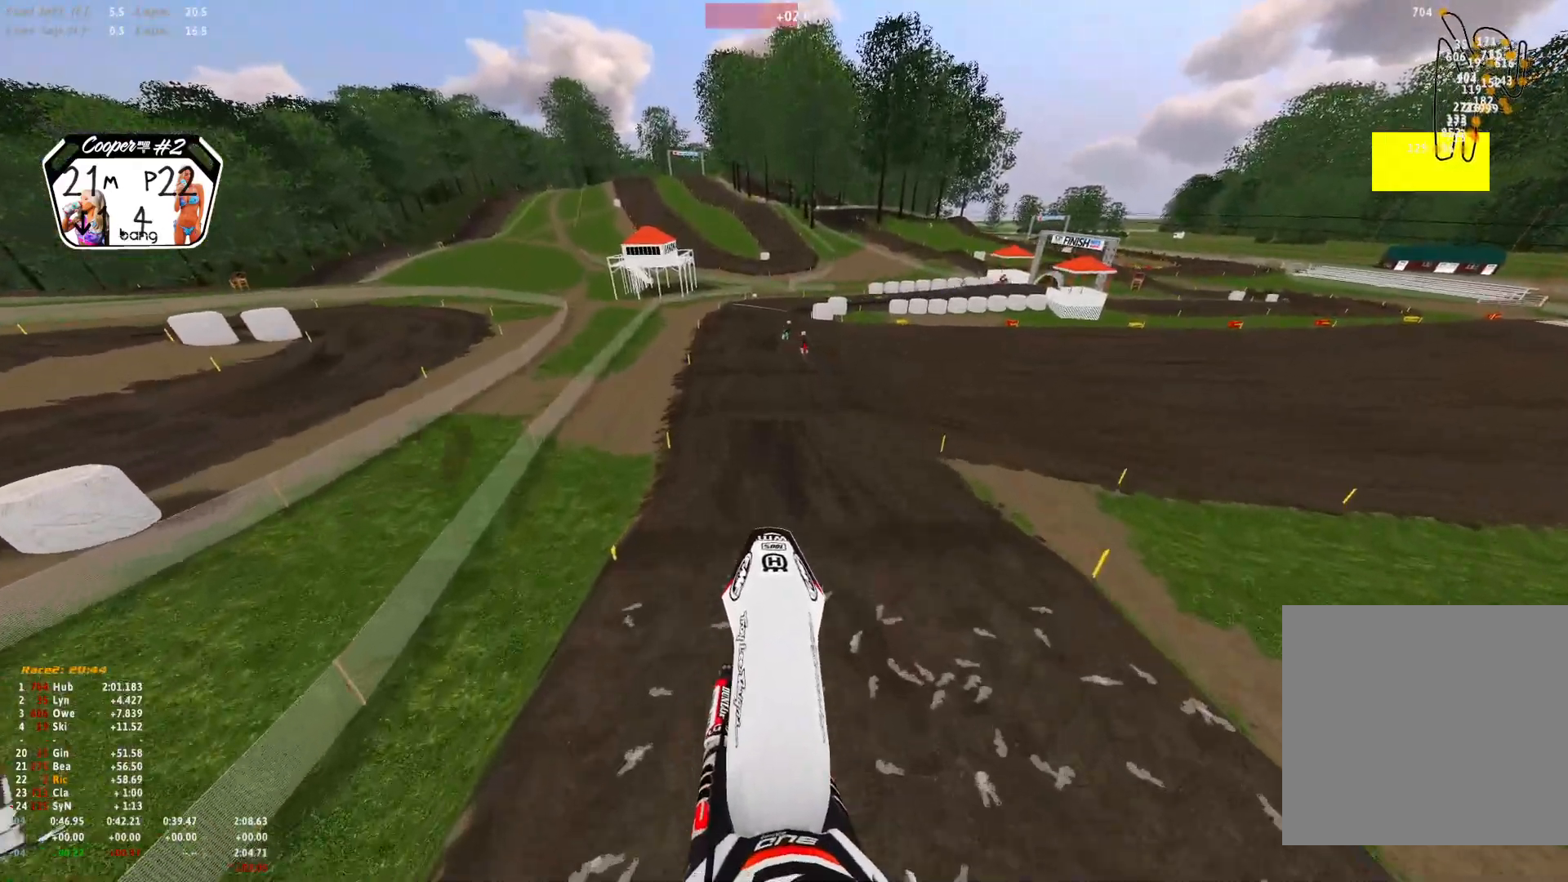
{"dt_ms": 500, "buttons": ["R1"], "left_stick": "center", "right_stick": "center", "events": [[400, "R1", "down"], [433, "right_stick", "center"]]}
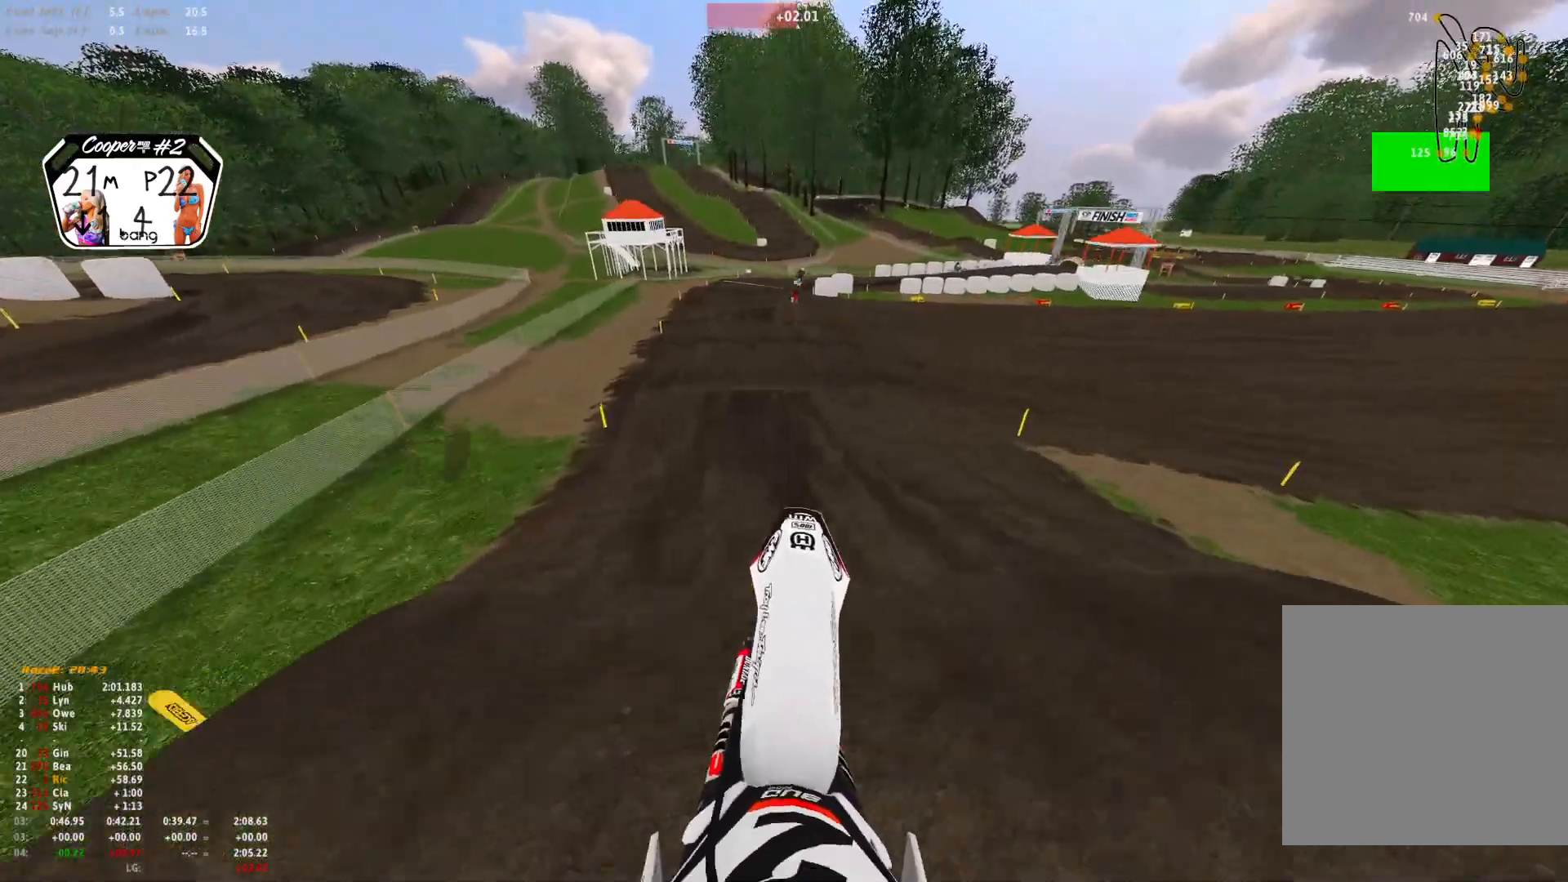
{"dt_ms": 500, "buttons": [], "left_stick": "center", "right_stick": "center", "events": [[33, "right_stick", "down"], [300, "R1", "up"], [400, "right_stick", "center"]]}
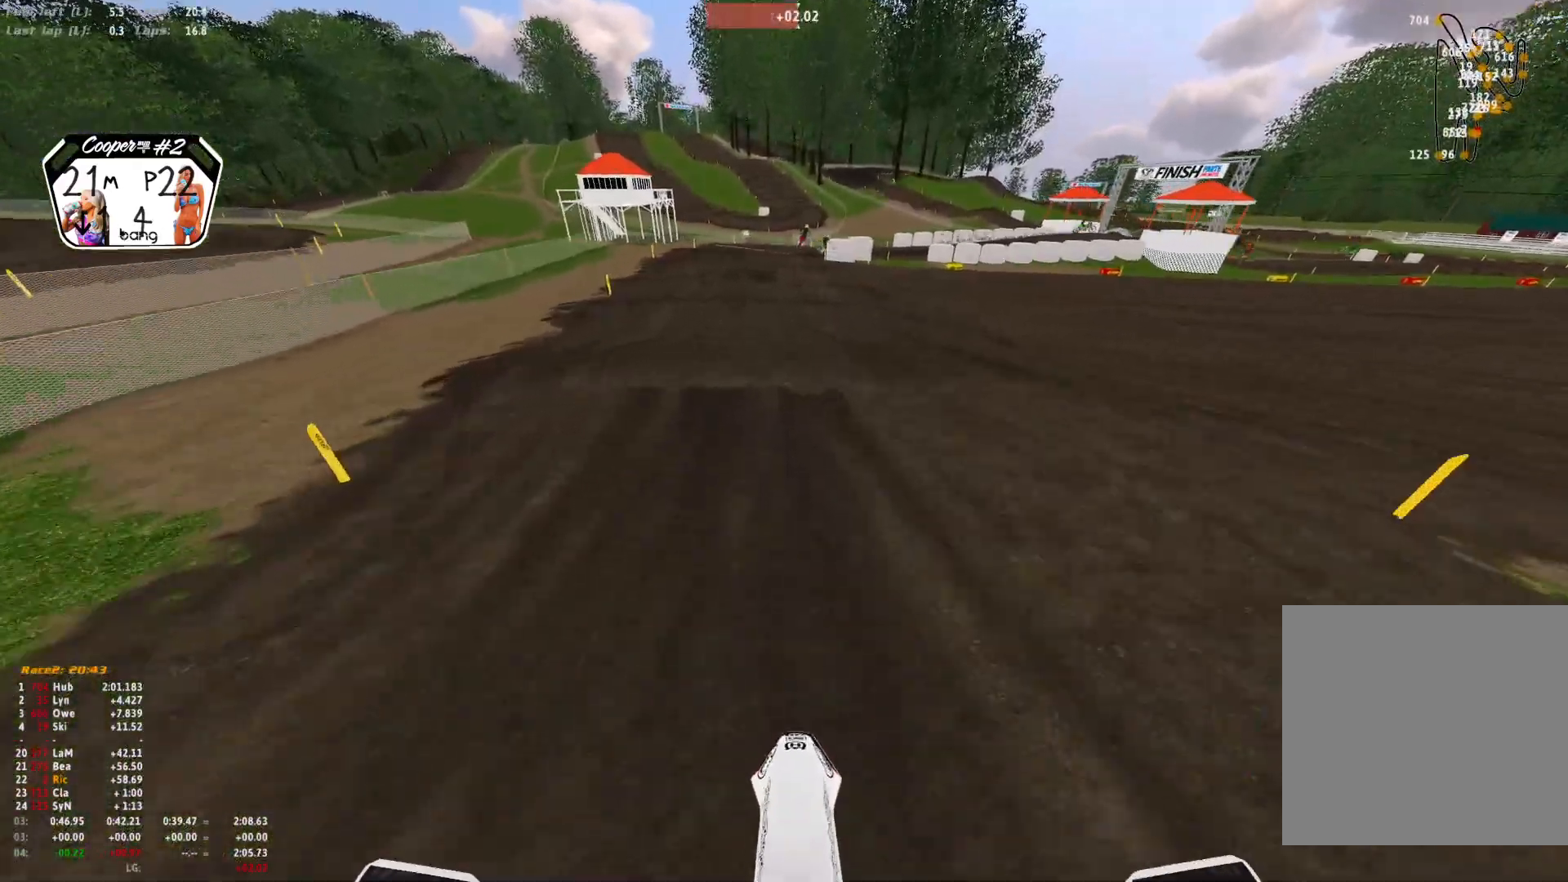
{"dt_ms": 500, "buttons": [], "left_stick": "center", "right_stick": "center", "events": []}
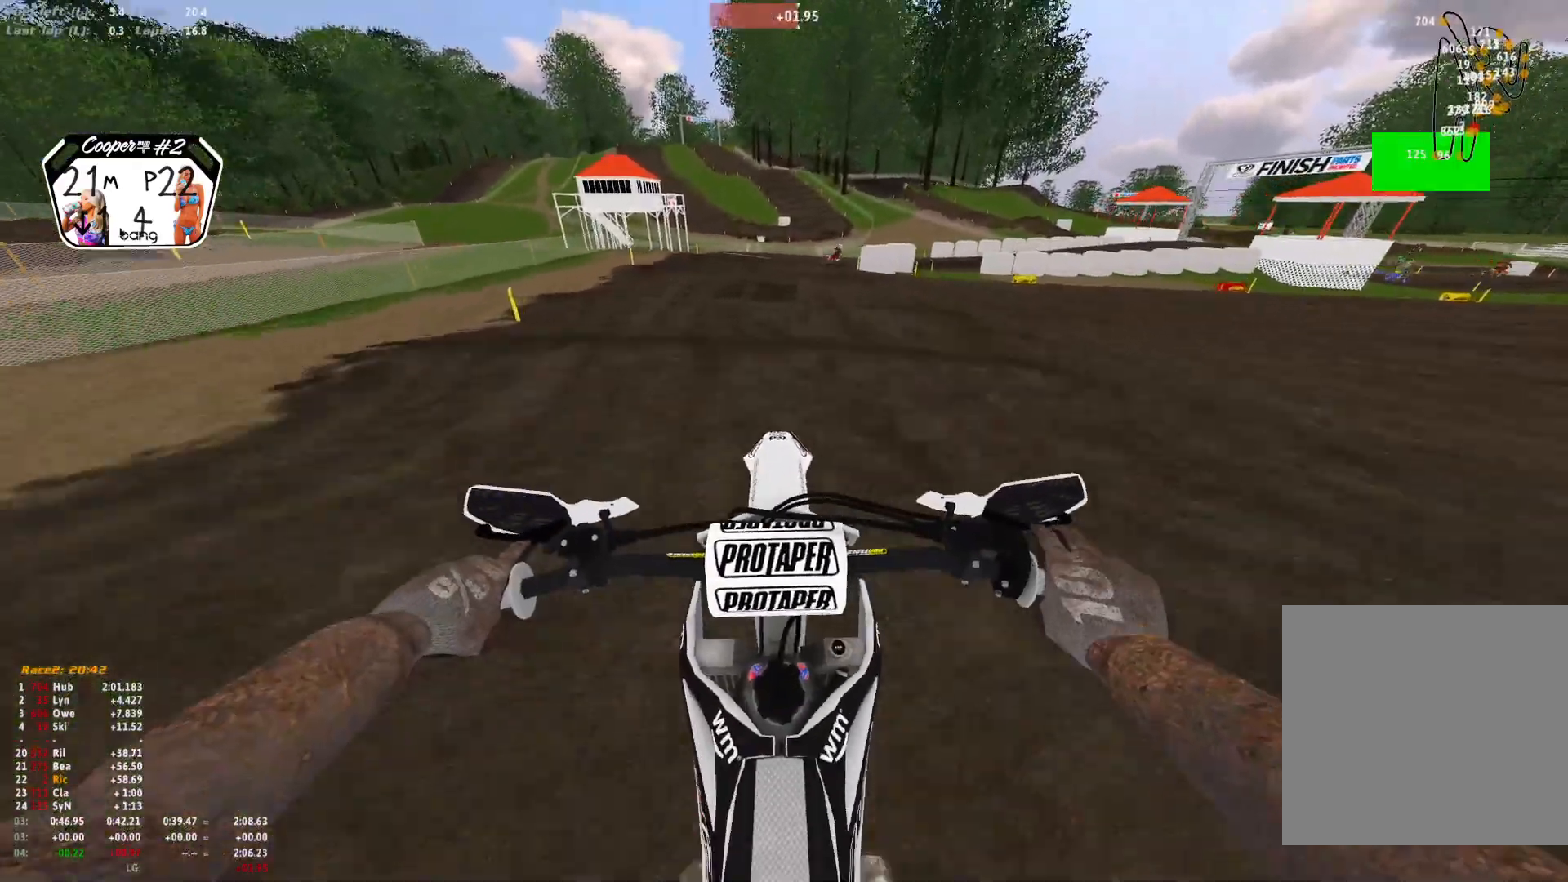
{"dt_ms": 500, "buttons": [], "left_stick": "right", "right_stick": "down", "events": [[33, "left_stick", "right"], [67, "right_stick", "down"]]}
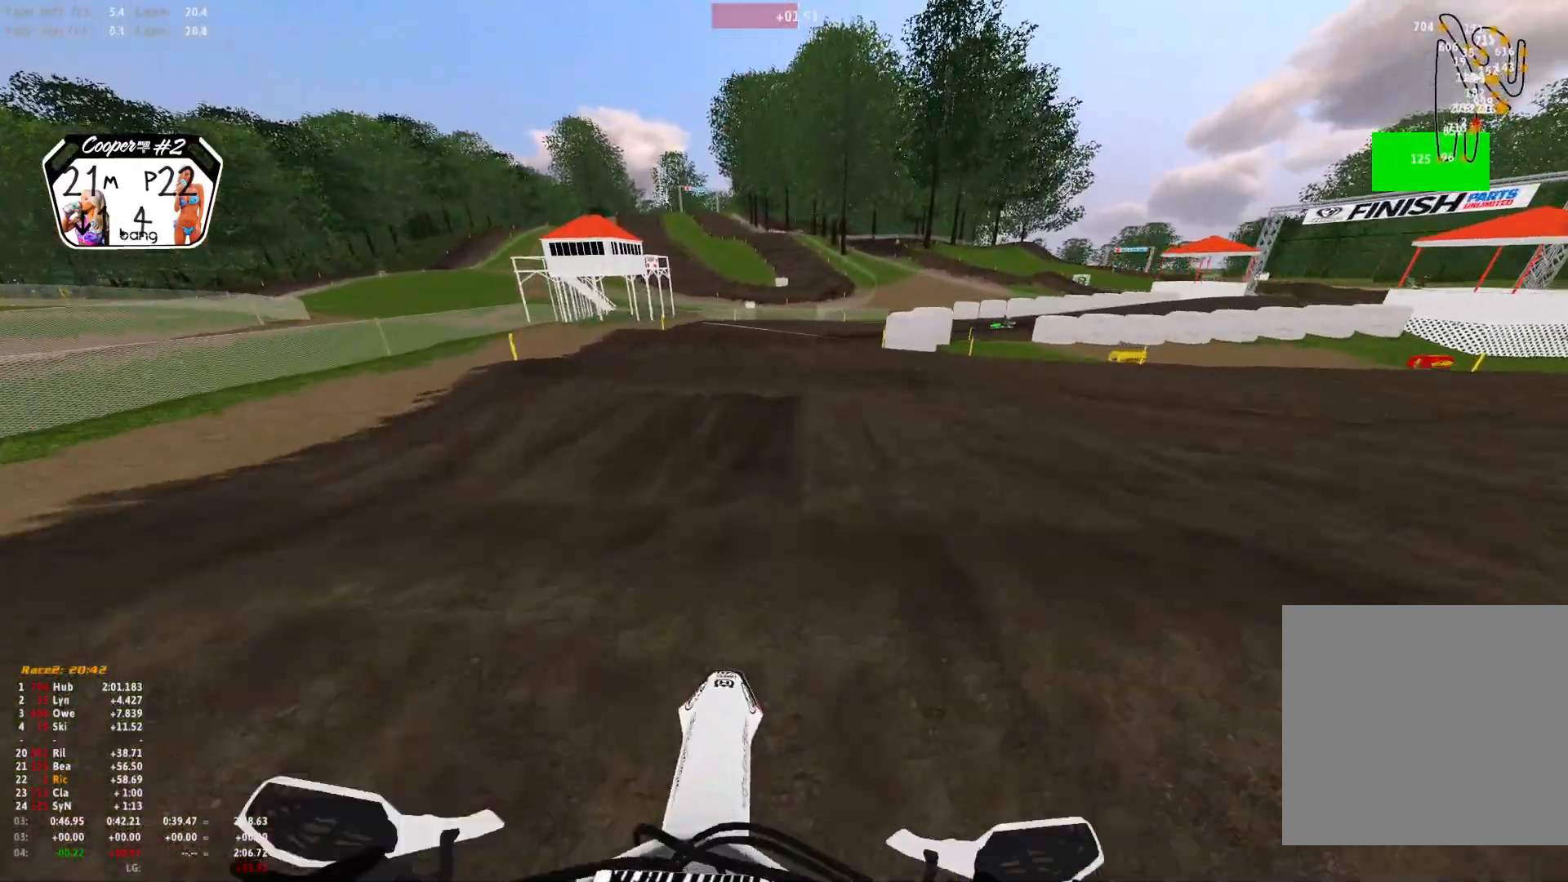
{"dt_ms": 500, "buttons": [], "left_stick": "right", "right_stick": "center", "events": [[33, "right_stick", "center"]]}
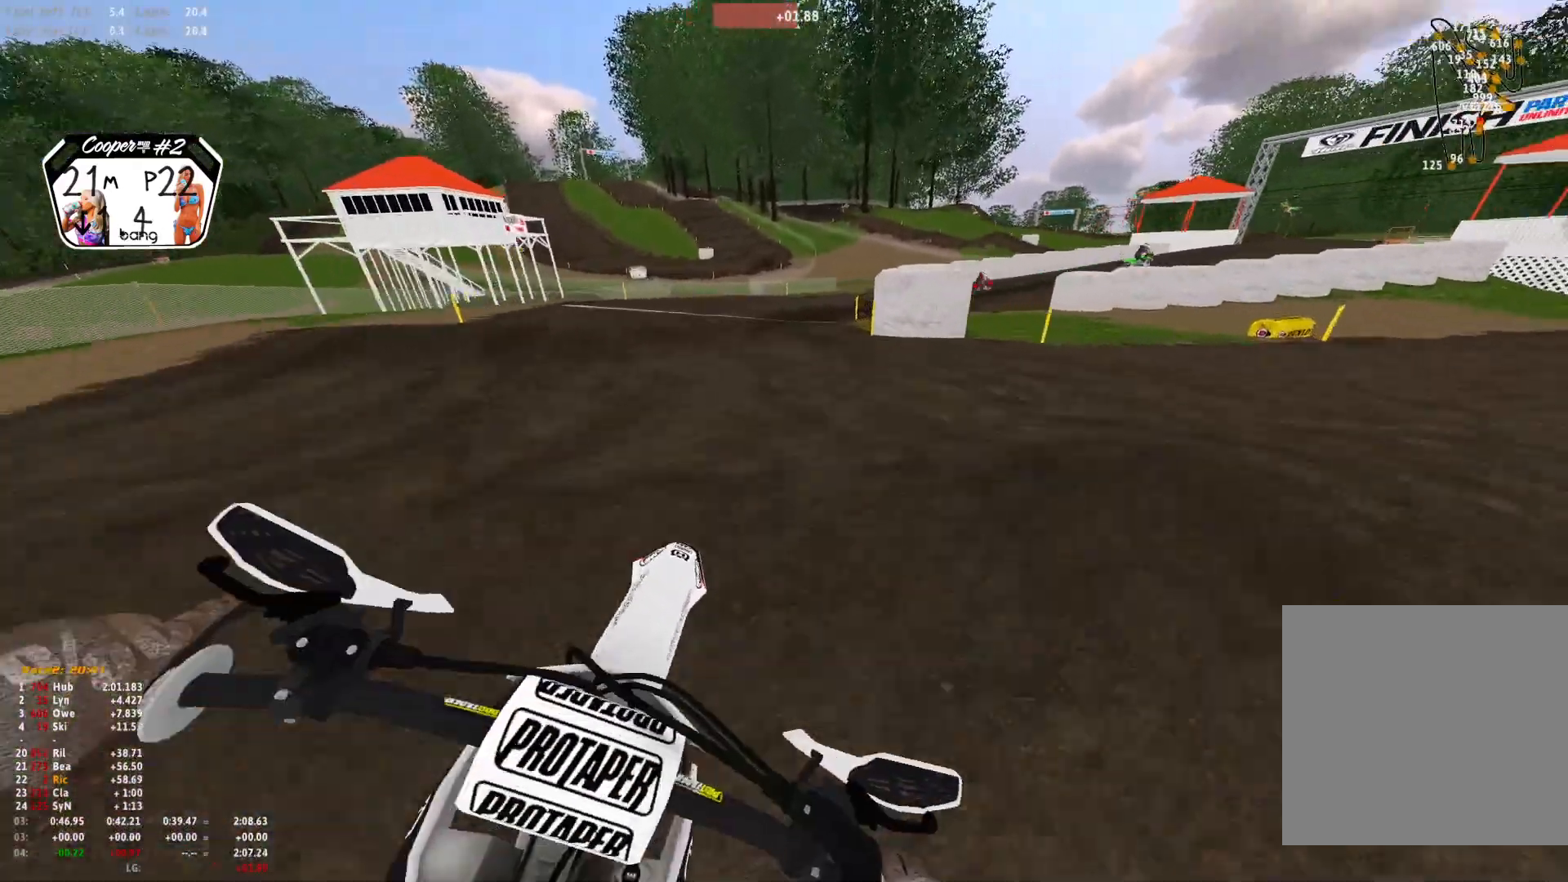
{"dt_ms": 500, "buttons": [], "left_stick": "right", "right_stick": "center", "events": [[67, "right_stick", "down"], [433, "right_stick", "center"]]}
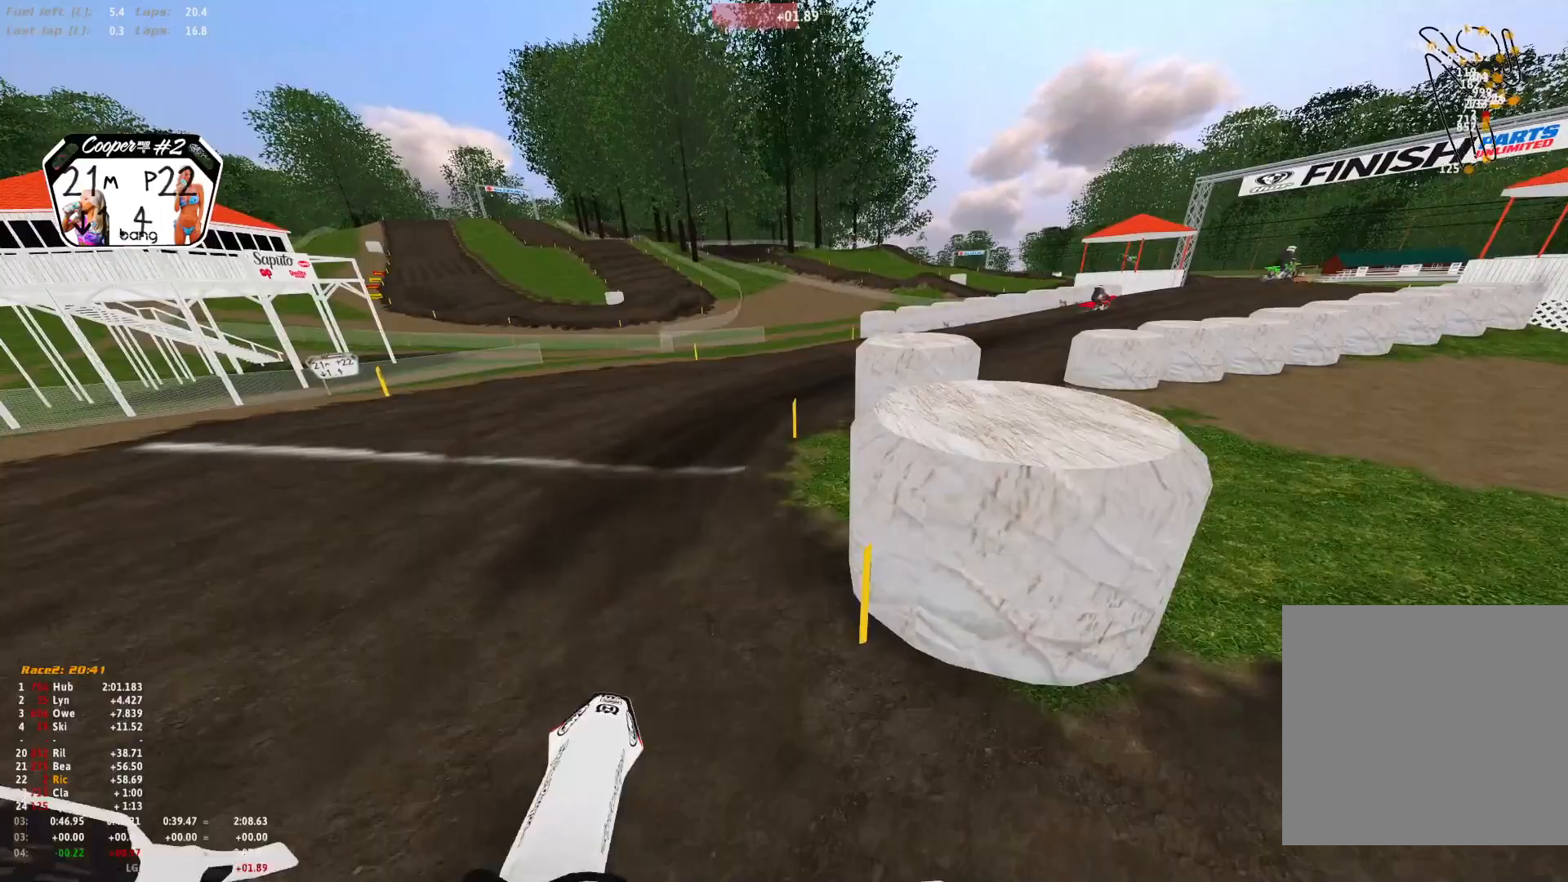
{"dt_ms": 500, "buttons": ["R1"], "left_stick": "right", "right_stick": "down-left", "events": [[233, "R1", "down"], [333, "right_stick", "down-left"]]}
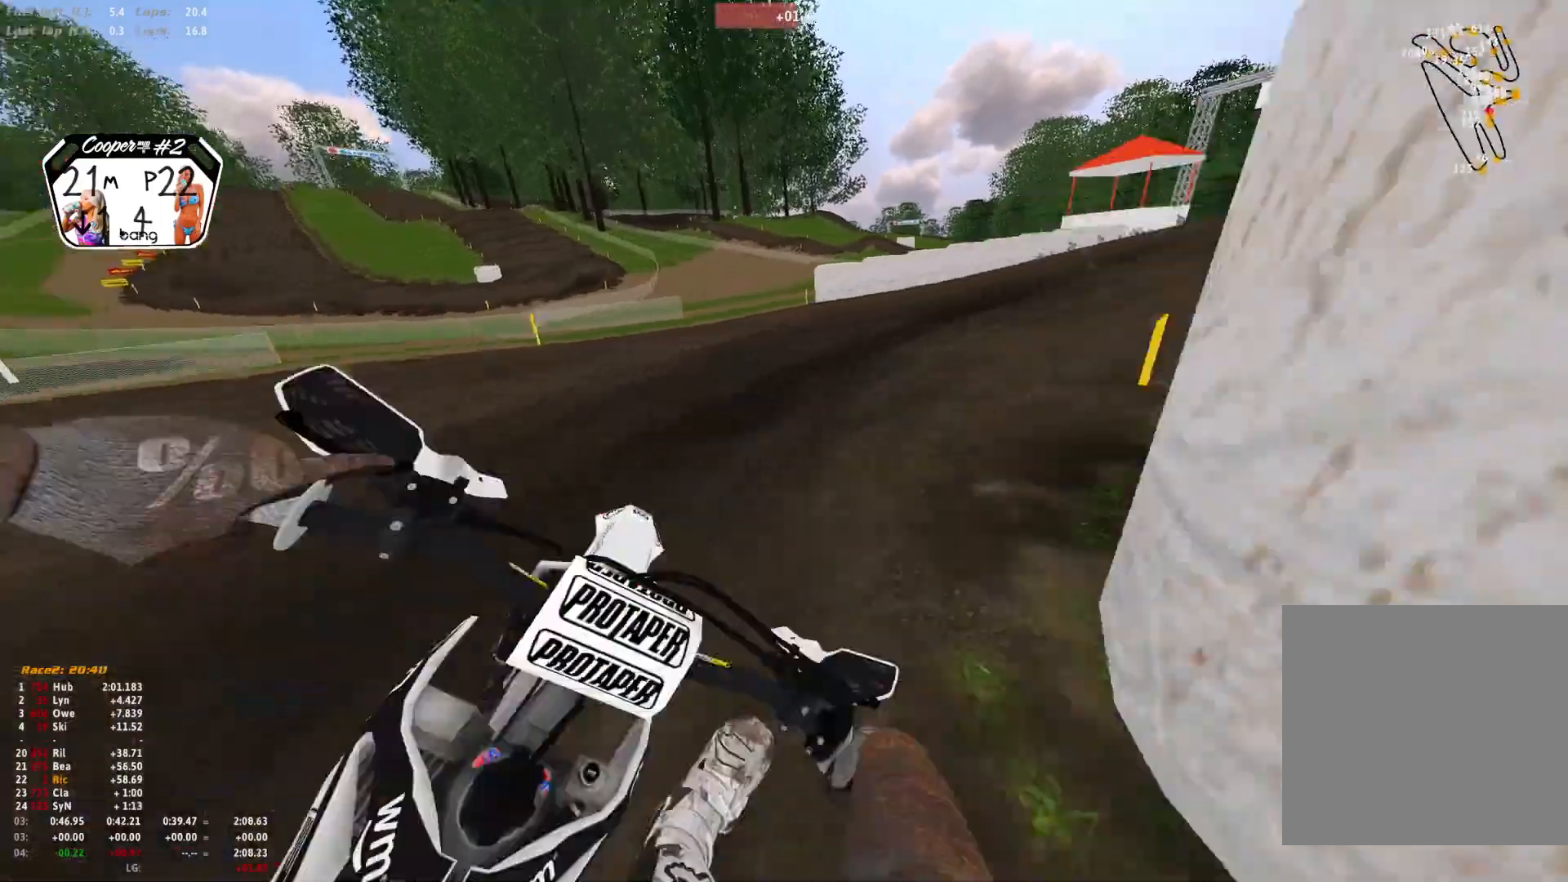
{"dt_ms": 500, "buttons": ["R1"], "left_stick": "right", "right_stick": "down-left", "events": []}
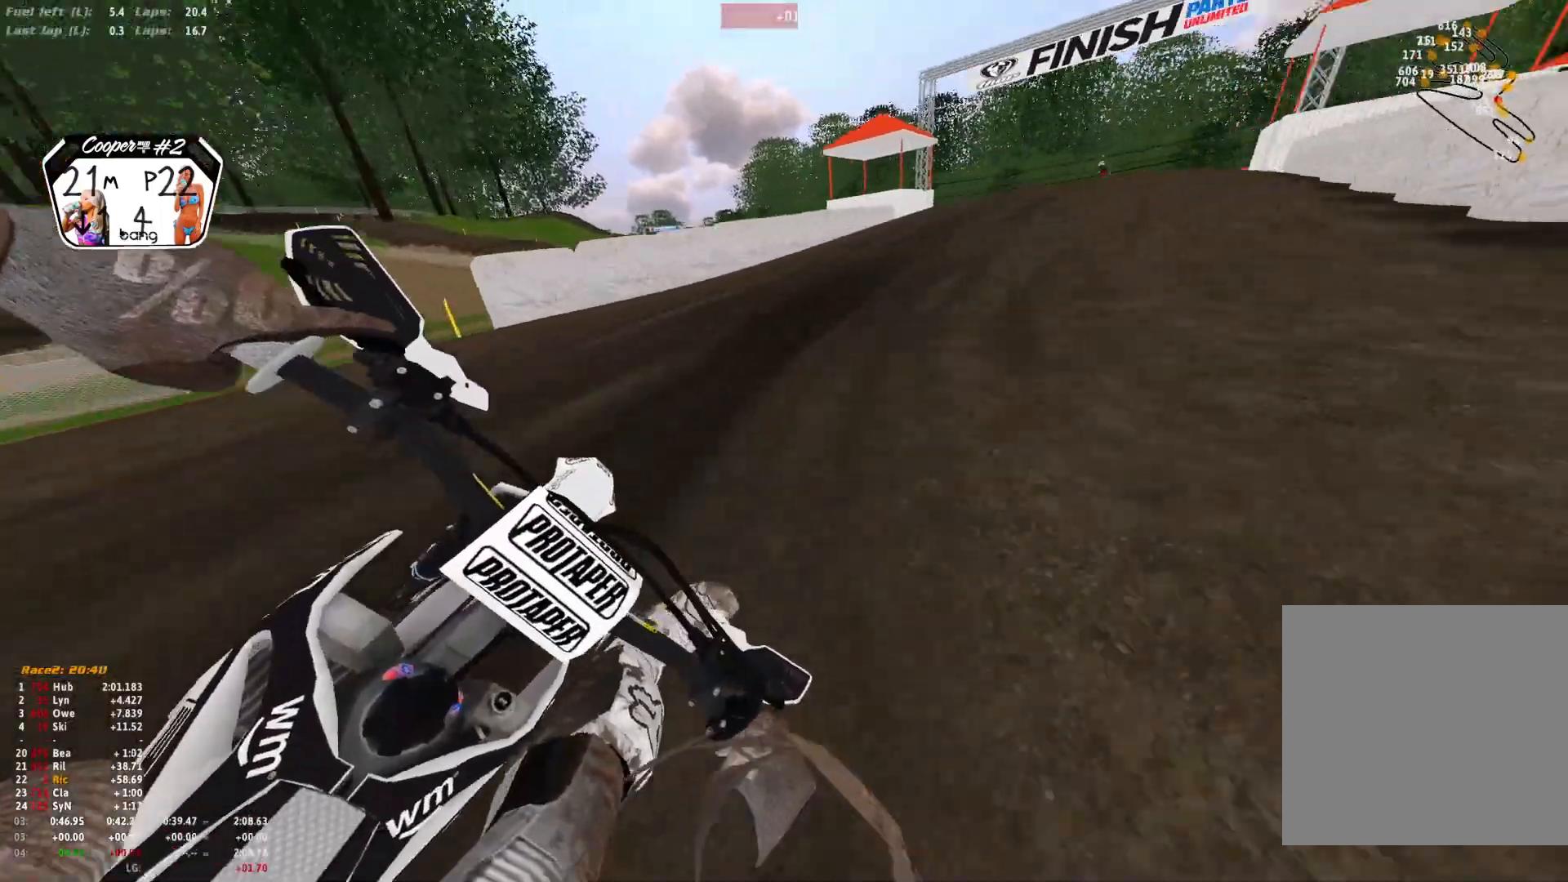
{"dt_ms": 500, "buttons": ["R1"], "left_stick": "right", "right_stick": "down", "events": [[233, "right_stick", "down"]]}
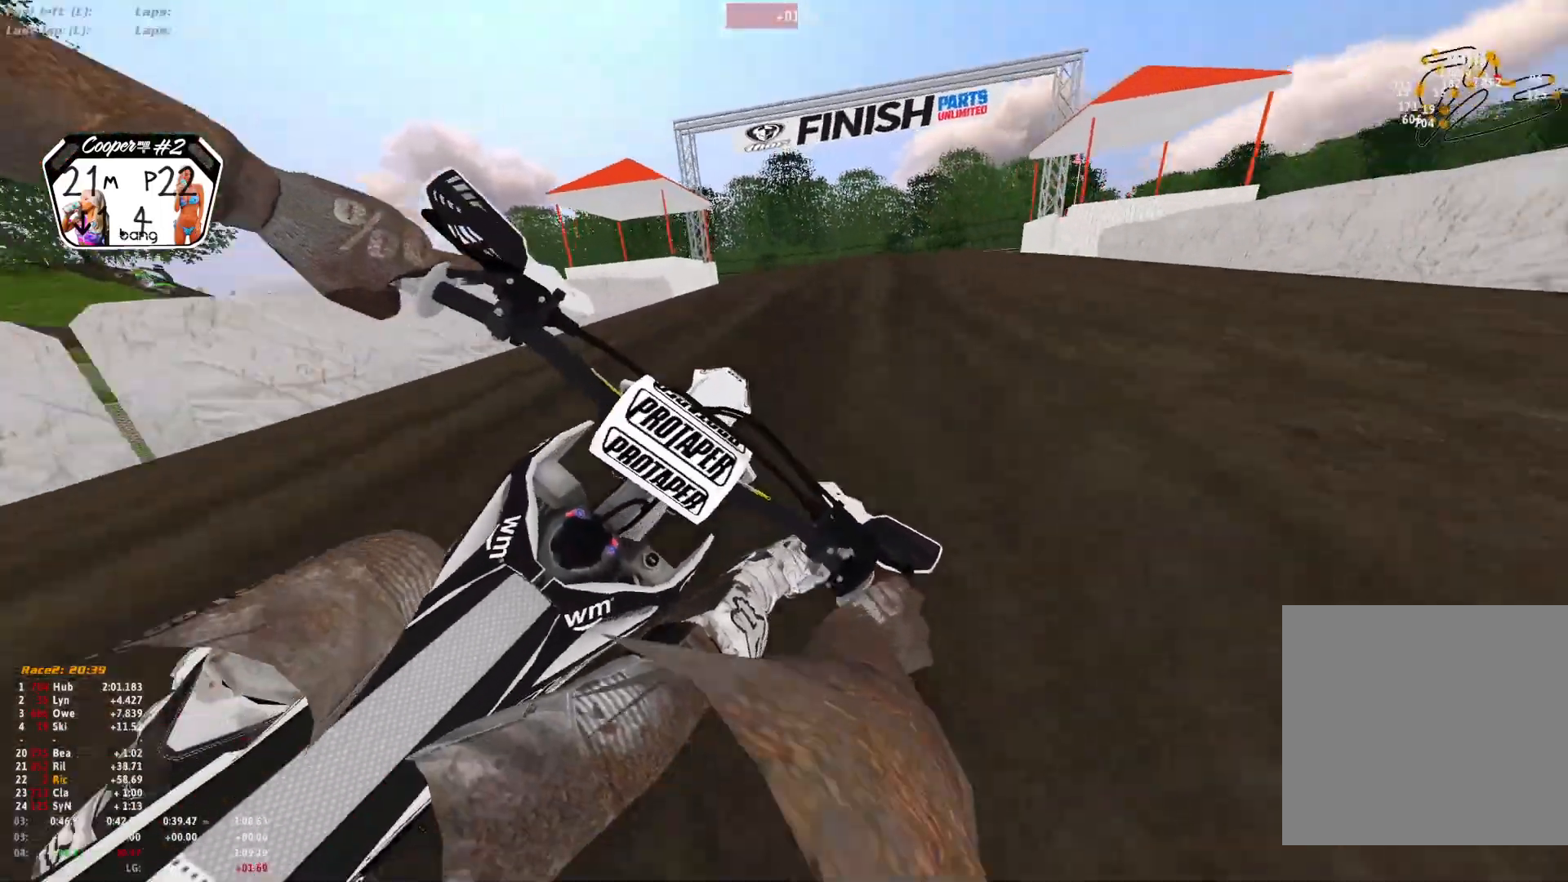
{"dt_ms": 500, "buttons": ["R1"], "left_stick": "right", "right_stick": "down", "events": []}
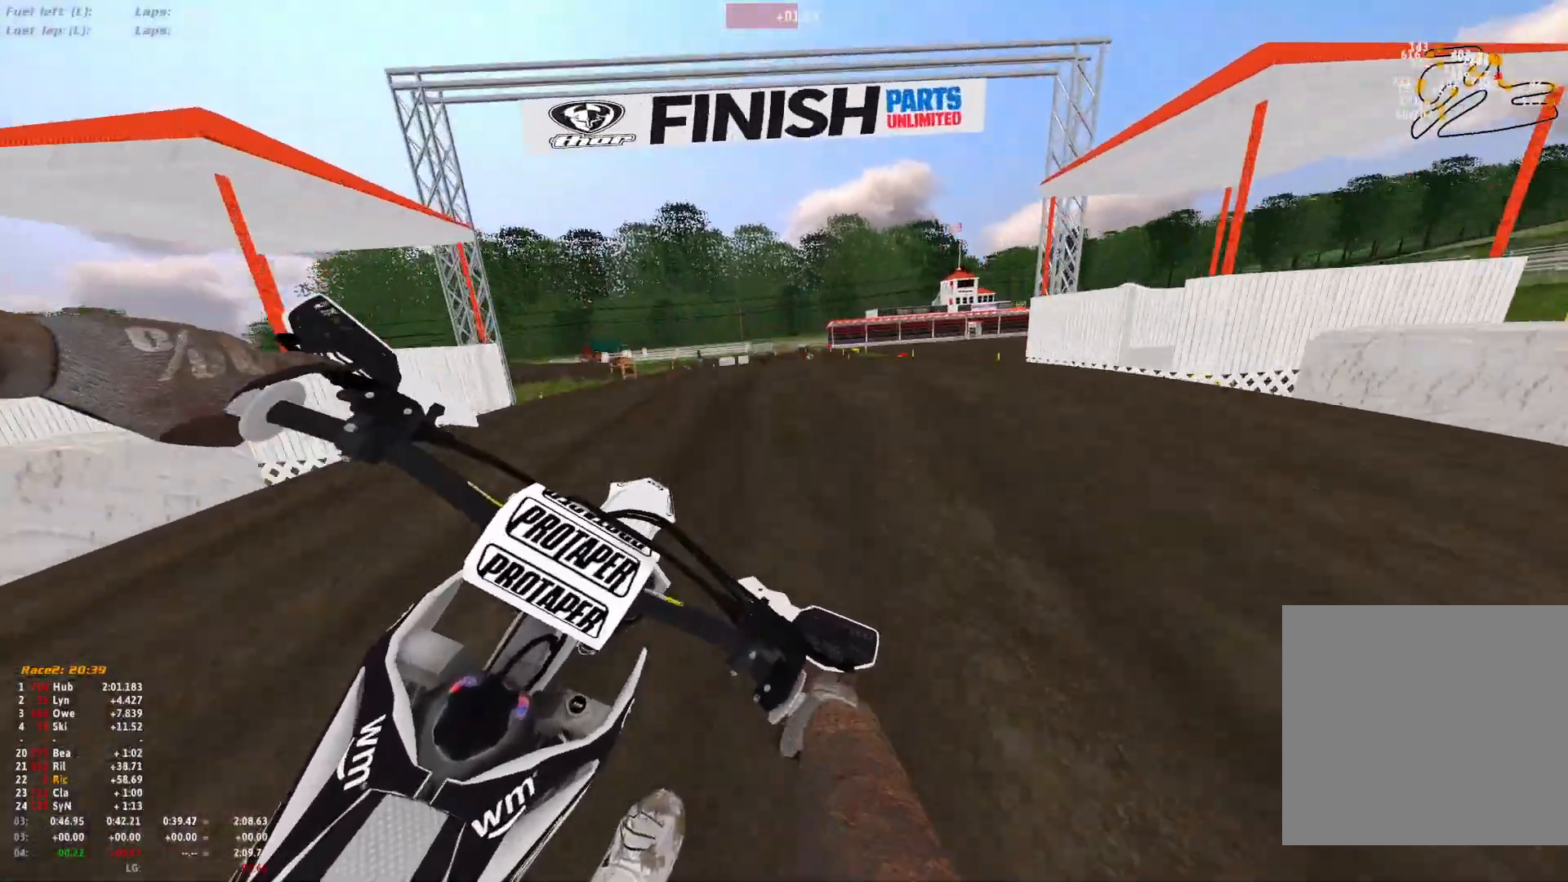
{"dt_ms": 500, "buttons": [], "left_stick": "left", "right_stick": "center", "events": [[300, "R1", "up"], [300, "left_stick", "center"], [433, "left_stick", "left"], [433, "right_stick", "center"]]}
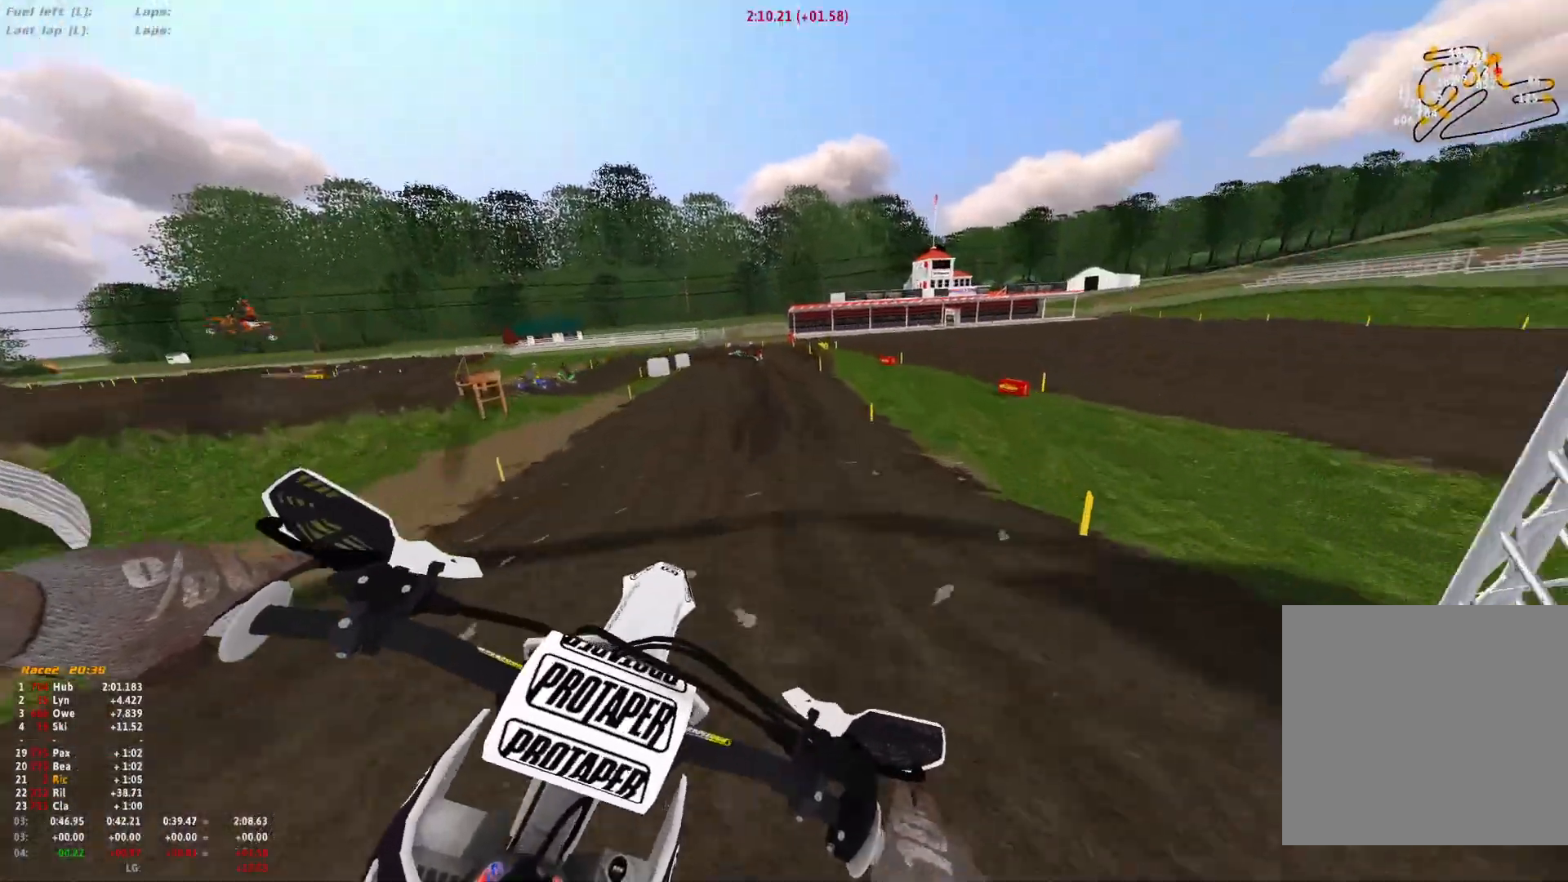
{"dt_ms": 500, "buttons": [], "left_stick": "left", "right_stick": "center", "events": [[67, "A", "down"], [100, "A", "up"]]}
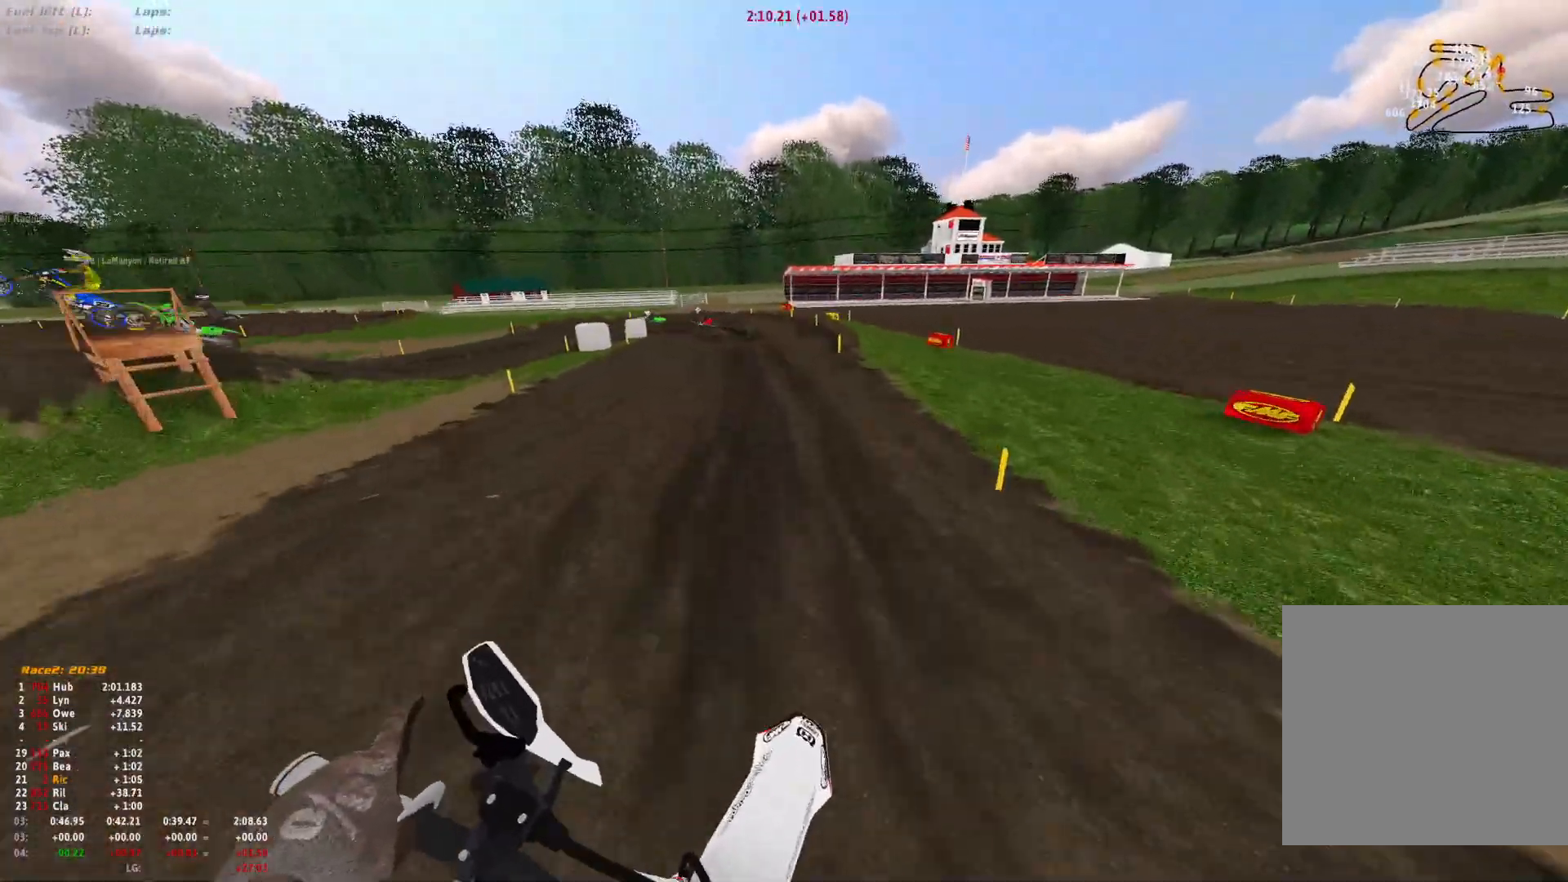
{"dt_ms": 1000, "buttons": ["L2", "R1"], "left_stick": "up-left", "right_stick": "down"}
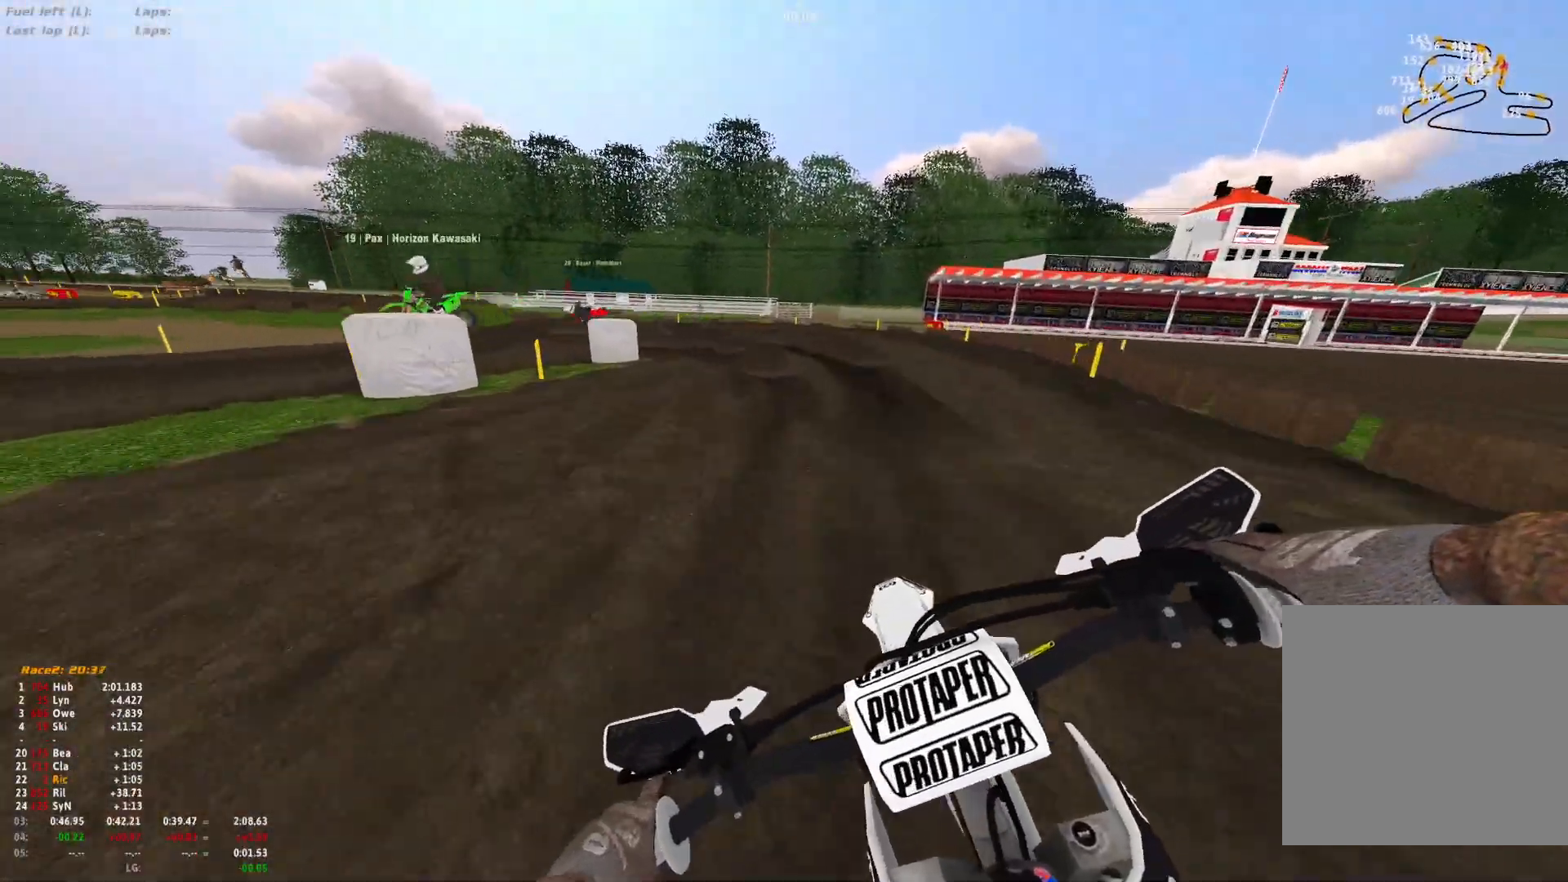
{"dt_ms": 1000, "buttons": ["R1"], "left_stick": "up-left", "right_stick": "down-right"}
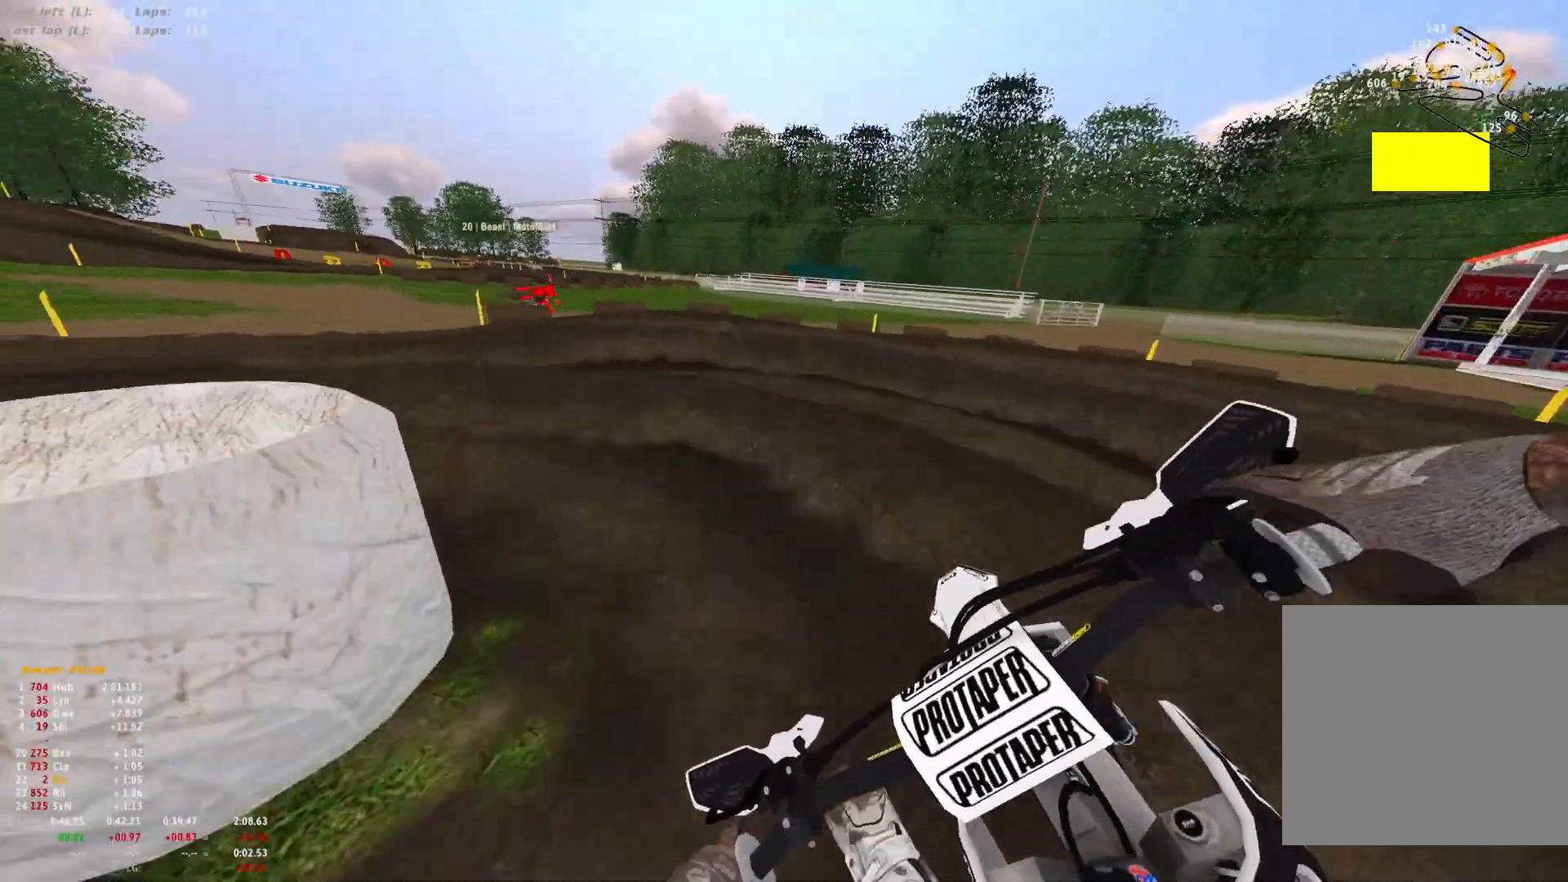
{"dt_ms": 500, "buttons": ["R1"], "left_stick": "up-left", "right_stick": "down-right", "events": [[100, "L2", "down"], [167, "L2", "up"]]}
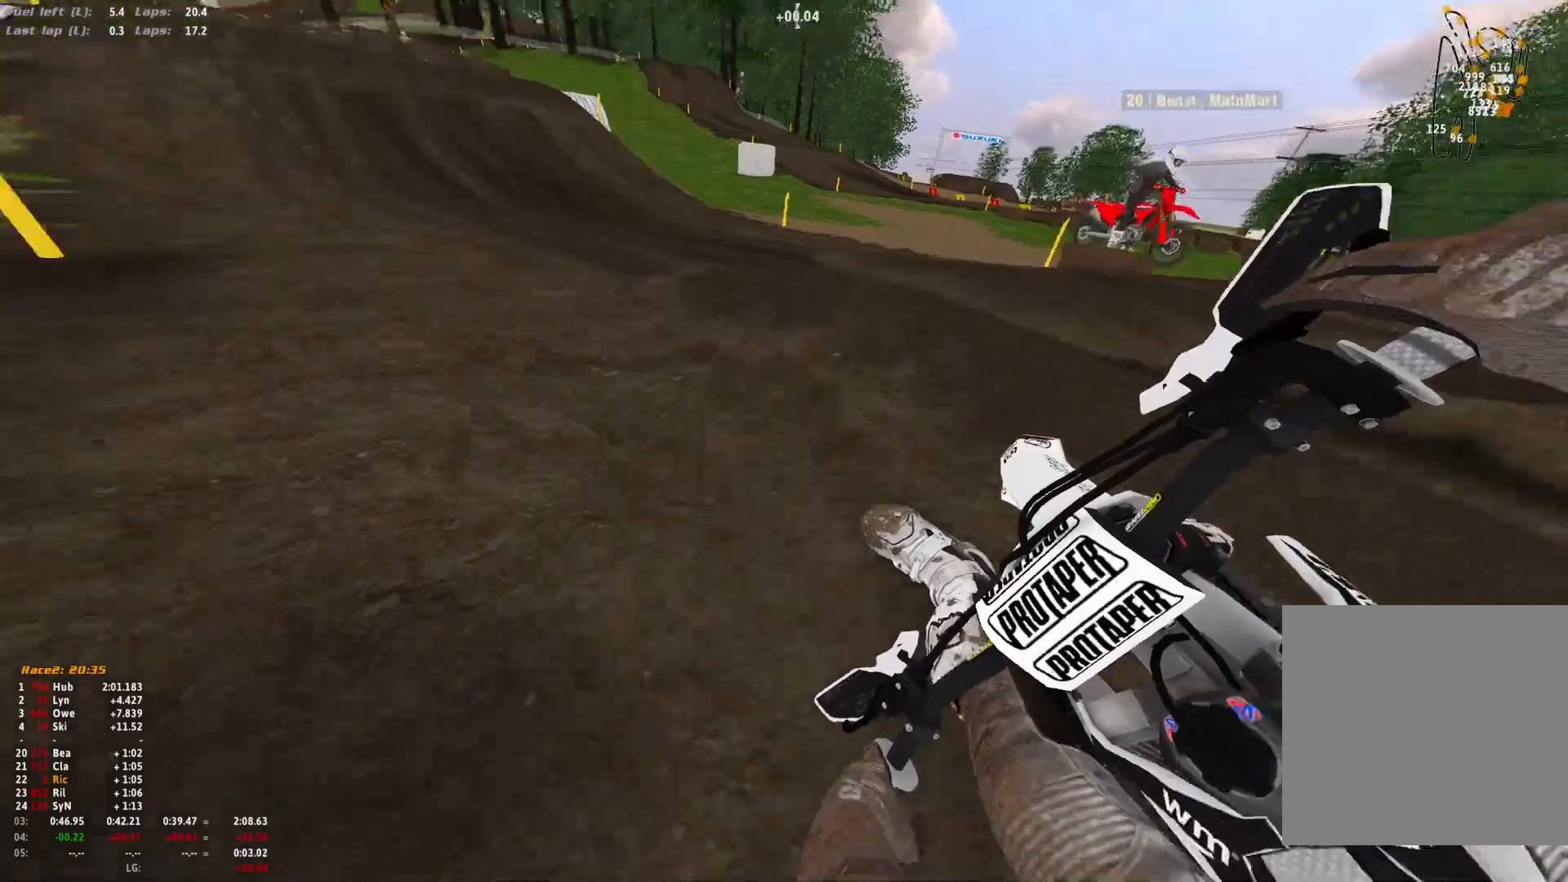
{"dt_ms": 500, "buttons": ["R1"], "left_stick": "right", "right_stick": "center", "events": [[133, "right_stick", "right"], [233, "left_stick", "center"], [233, "right_stick", "center"], [467, "left_stick", "right"]]}
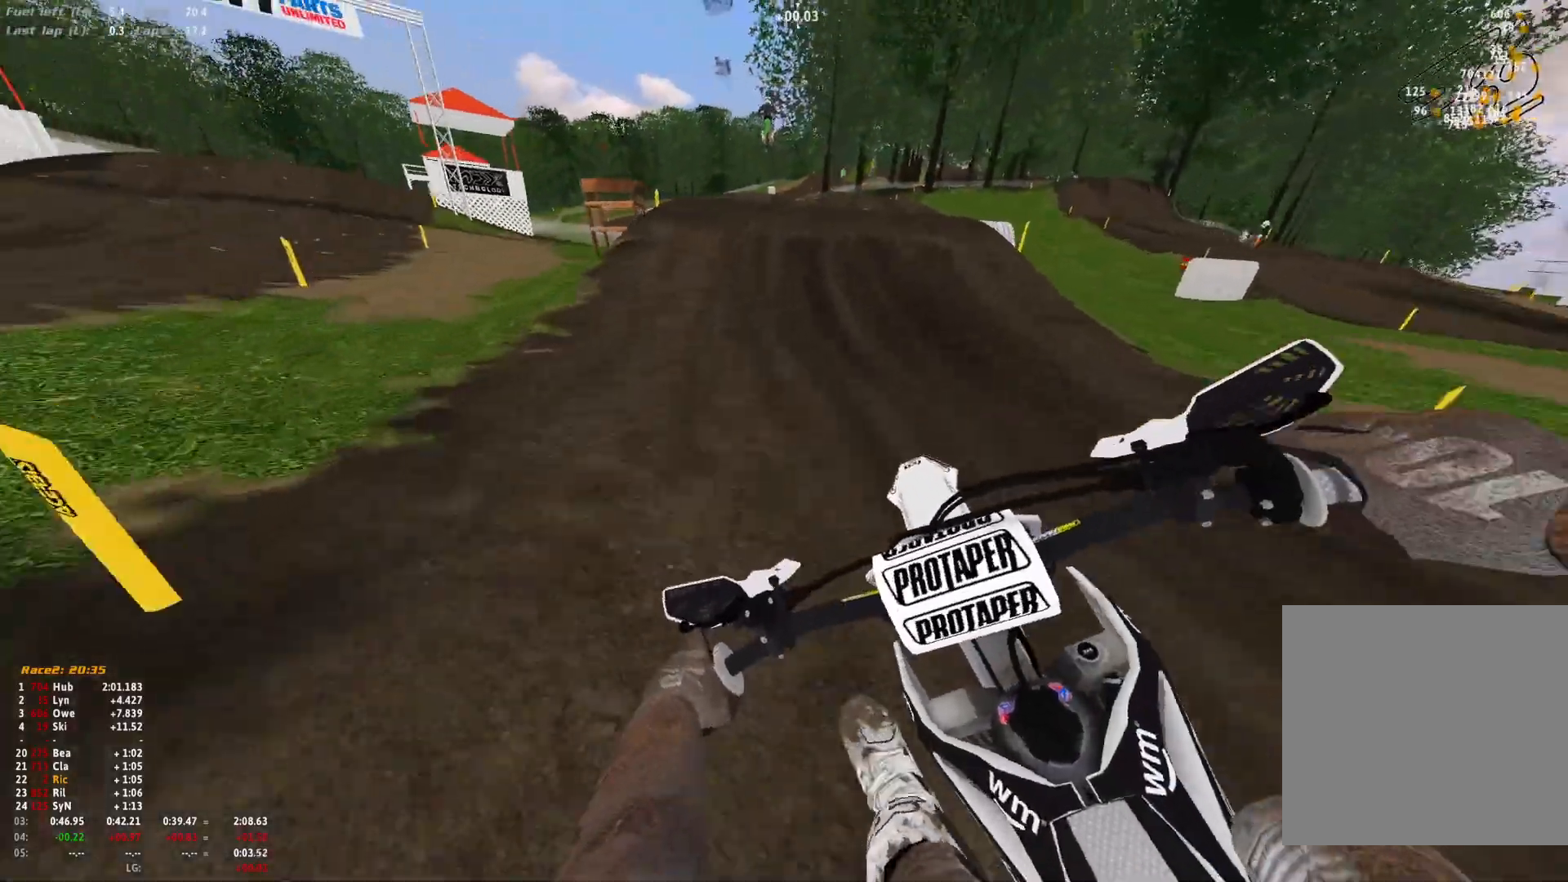
{"dt_ms": 500, "buttons": ["R1"], "left_stick": "center", "right_stick": "center", "events": [[467, "left_stick", "center"]]}
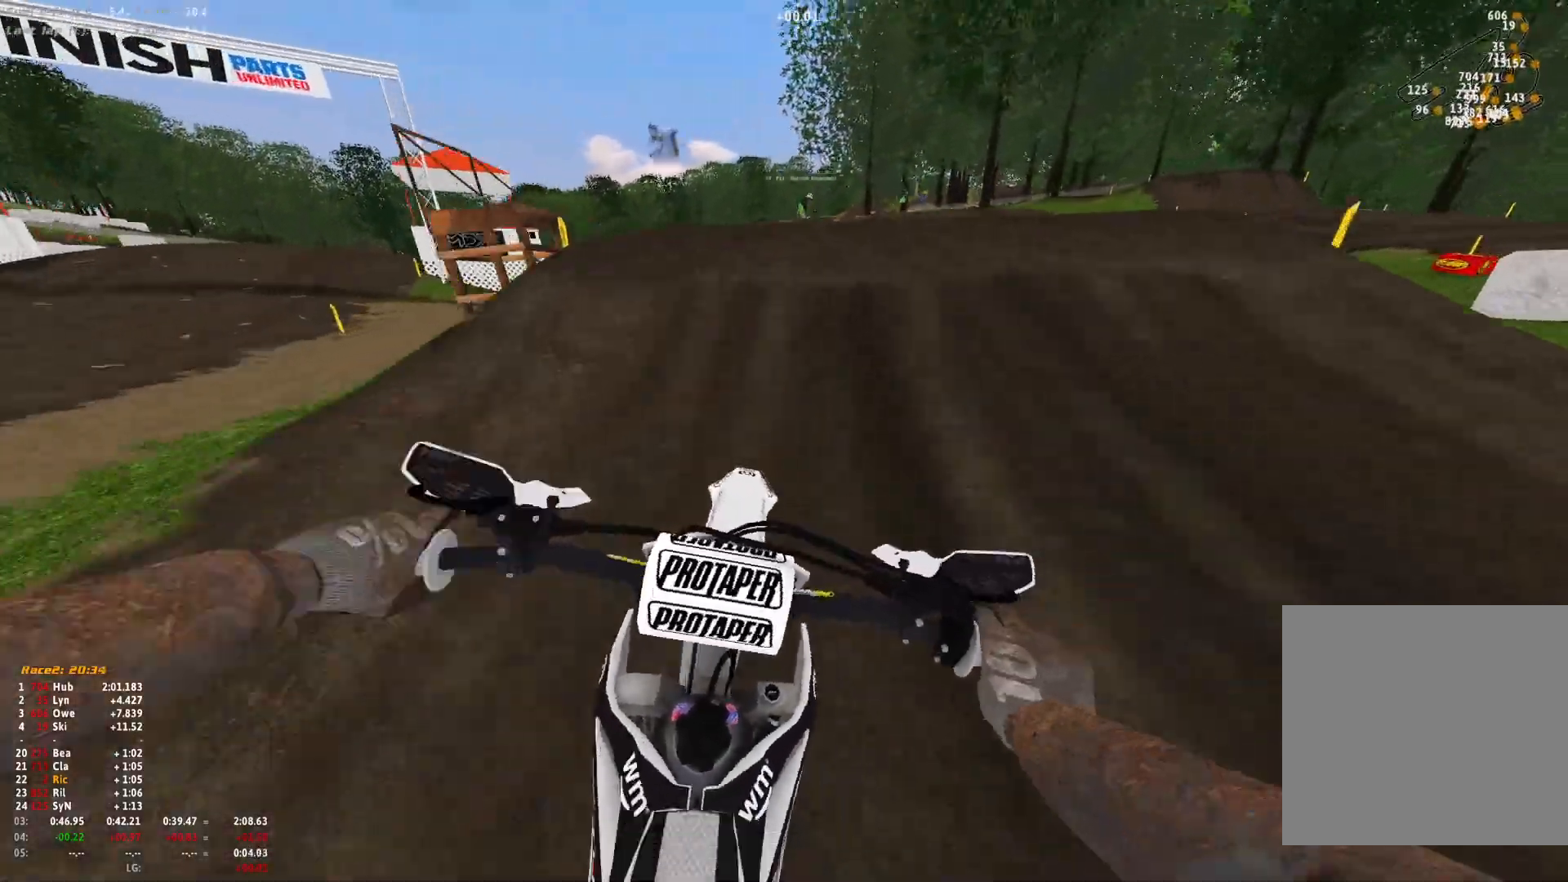
{"dt_ms": 500, "buttons": ["R1"], "left_stick": "center", "right_stick": "down", "events": [[333, "right_stick", "down"]]}
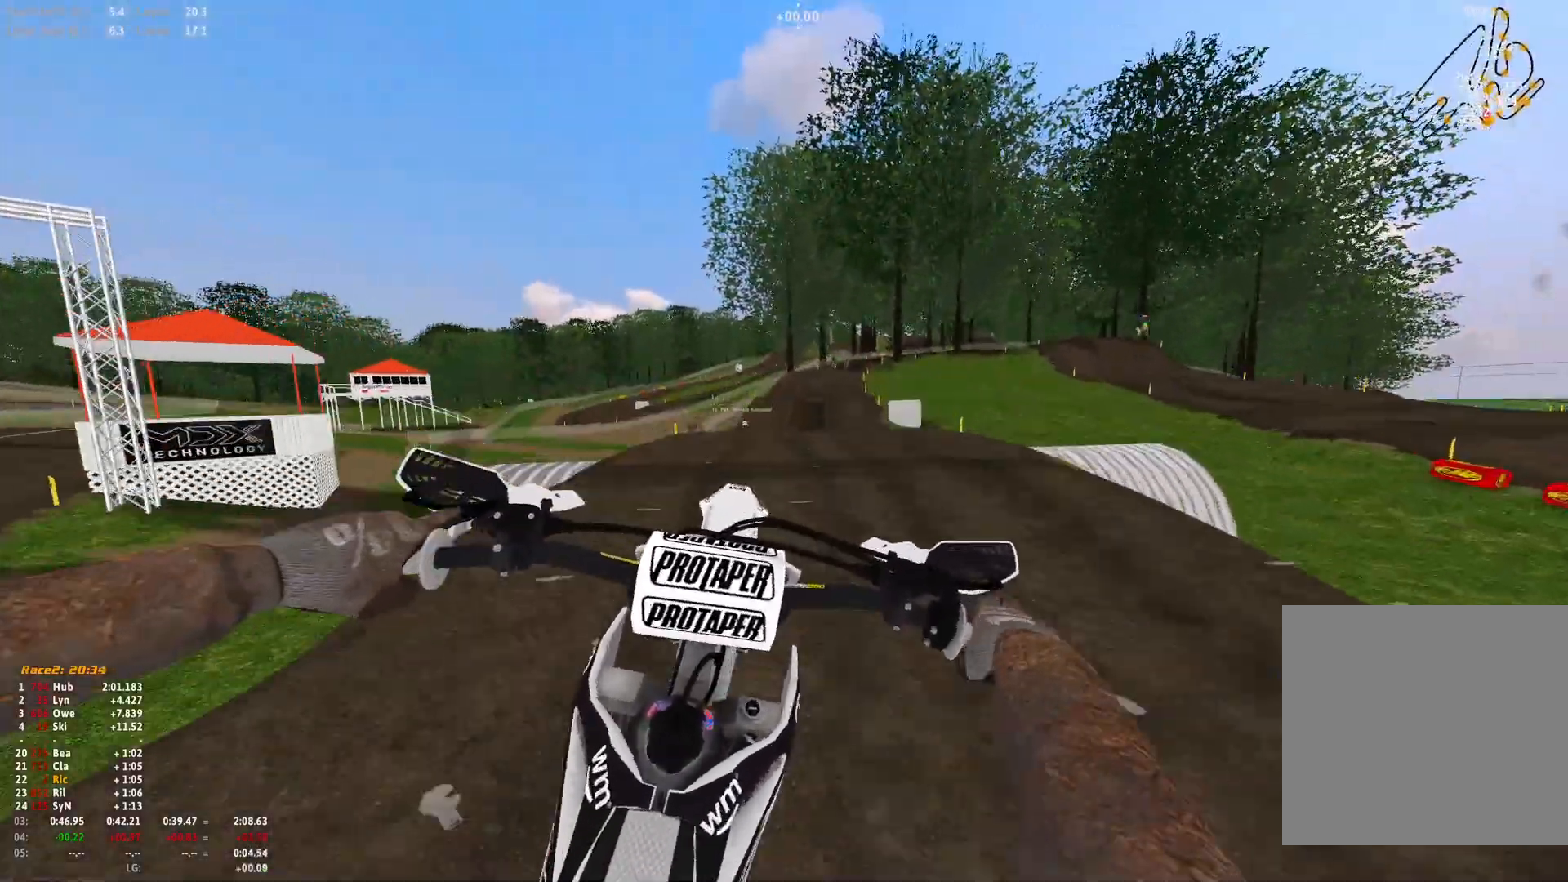
{"dt_ms": 500, "buttons": ["R1"], "left_stick": "center", "right_stick": "down-right", "events": [[67, "right_stick", "down-right"]]}
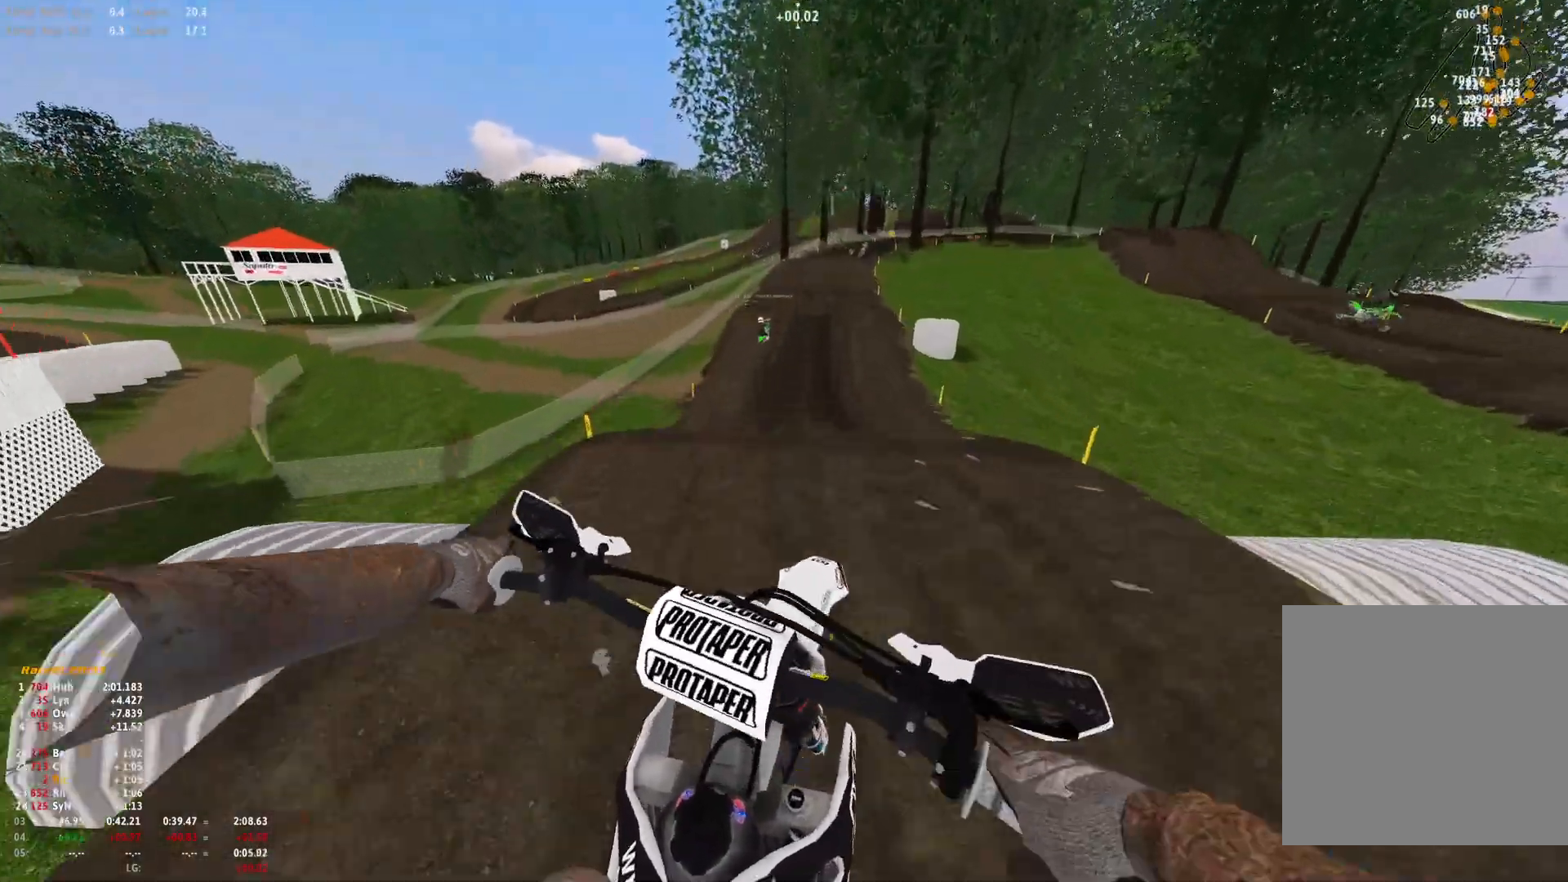
{"dt_ms": 500, "buttons": ["R1"], "left_stick": "center", "right_stick": "down-right", "events": []}
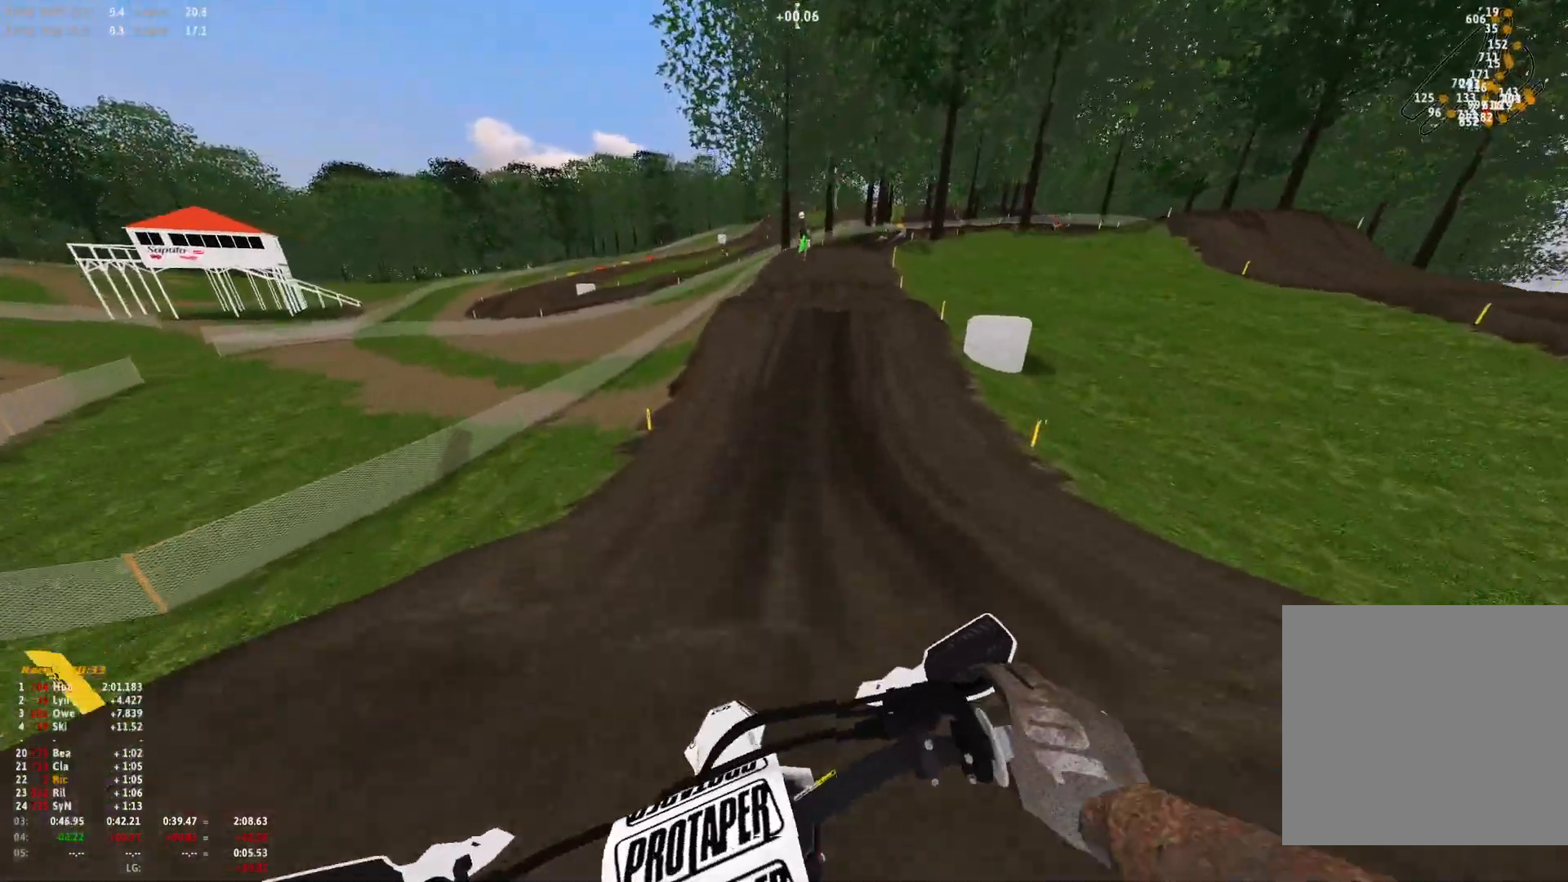
{"dt_ms": 500, "buttons": [], "left_stick": "center", "right_stick": "center", "events": [[267, "R1", "up"], [367, "right_stick", "center"]]}
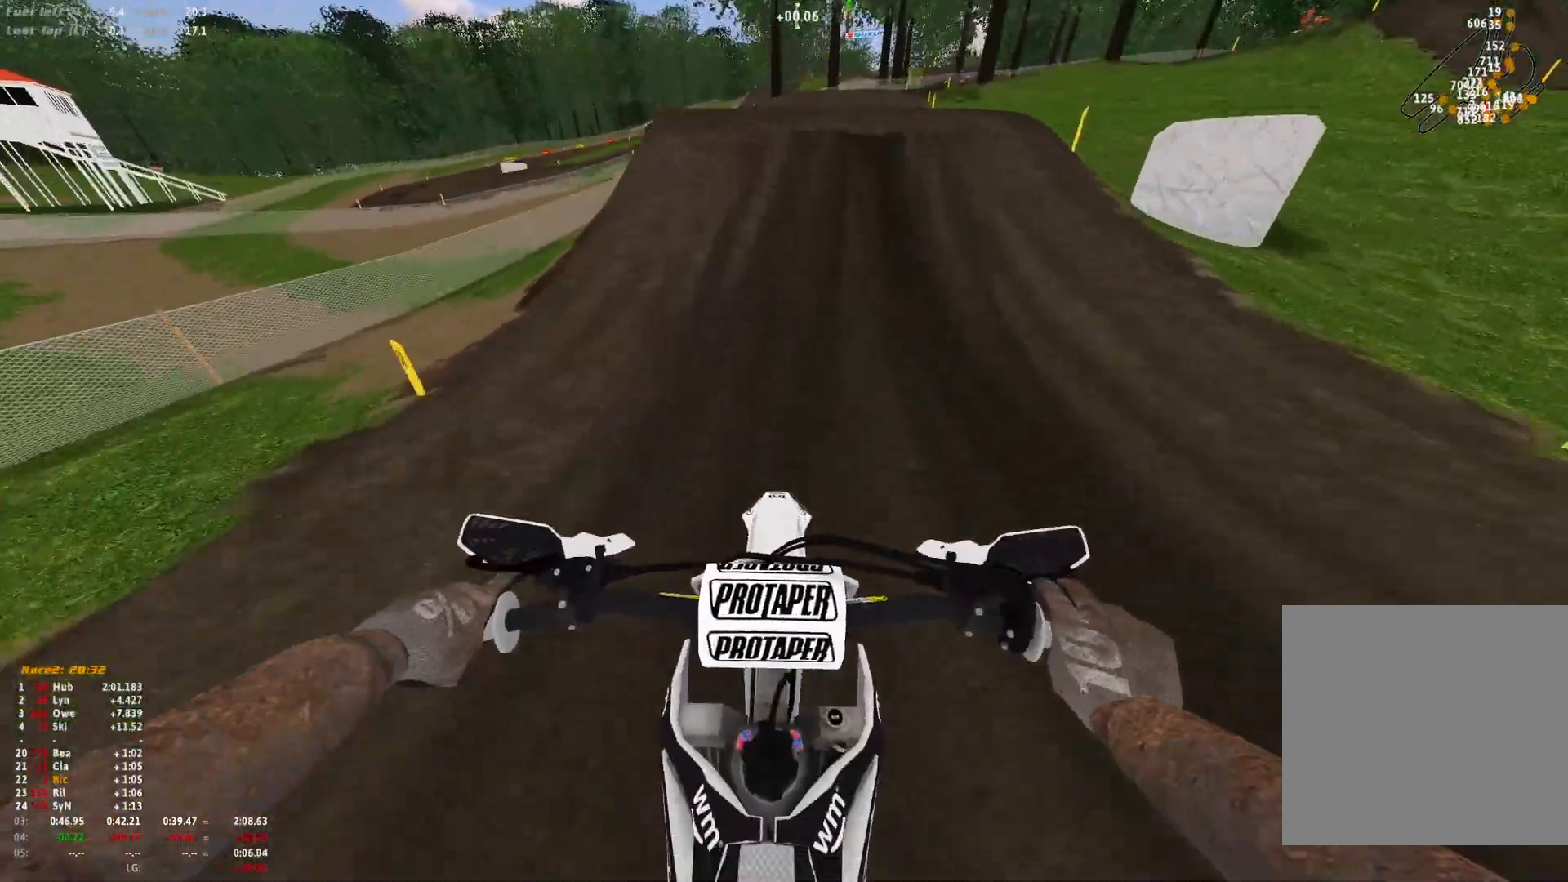
{"dt_ms": 500, "buttons": [], "left_stick": "center", "right_stick": "center", "events": []}
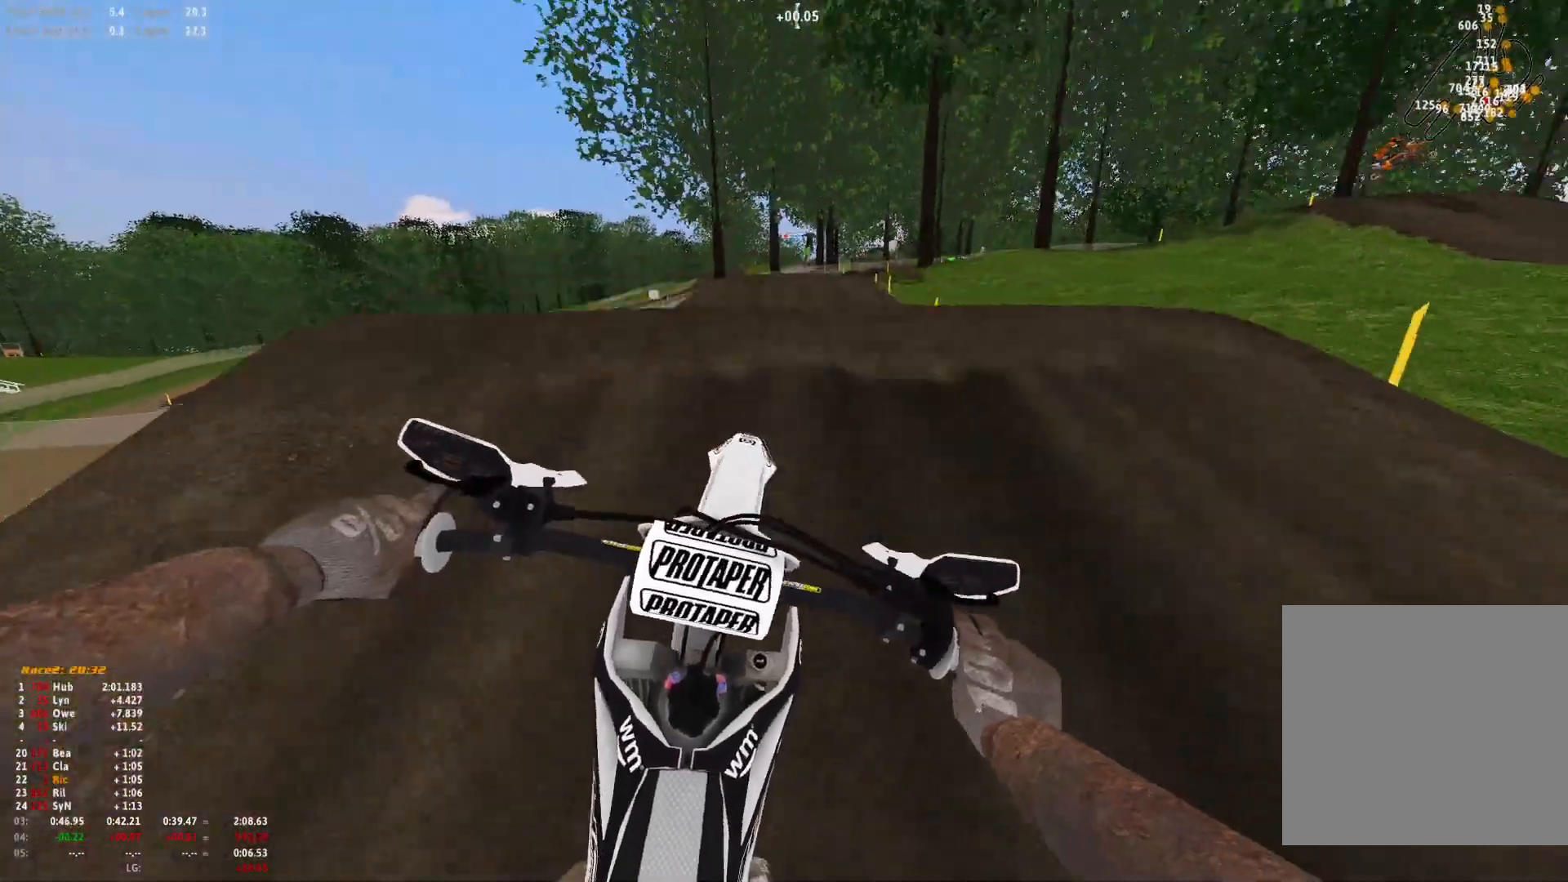
{"dt_ms": 500, "buttons": [], "left_stick": "right", "right_stick": "down-right", "events": [[267, "left_stick", "right"], [300, "right_stick", "down-right"]]}
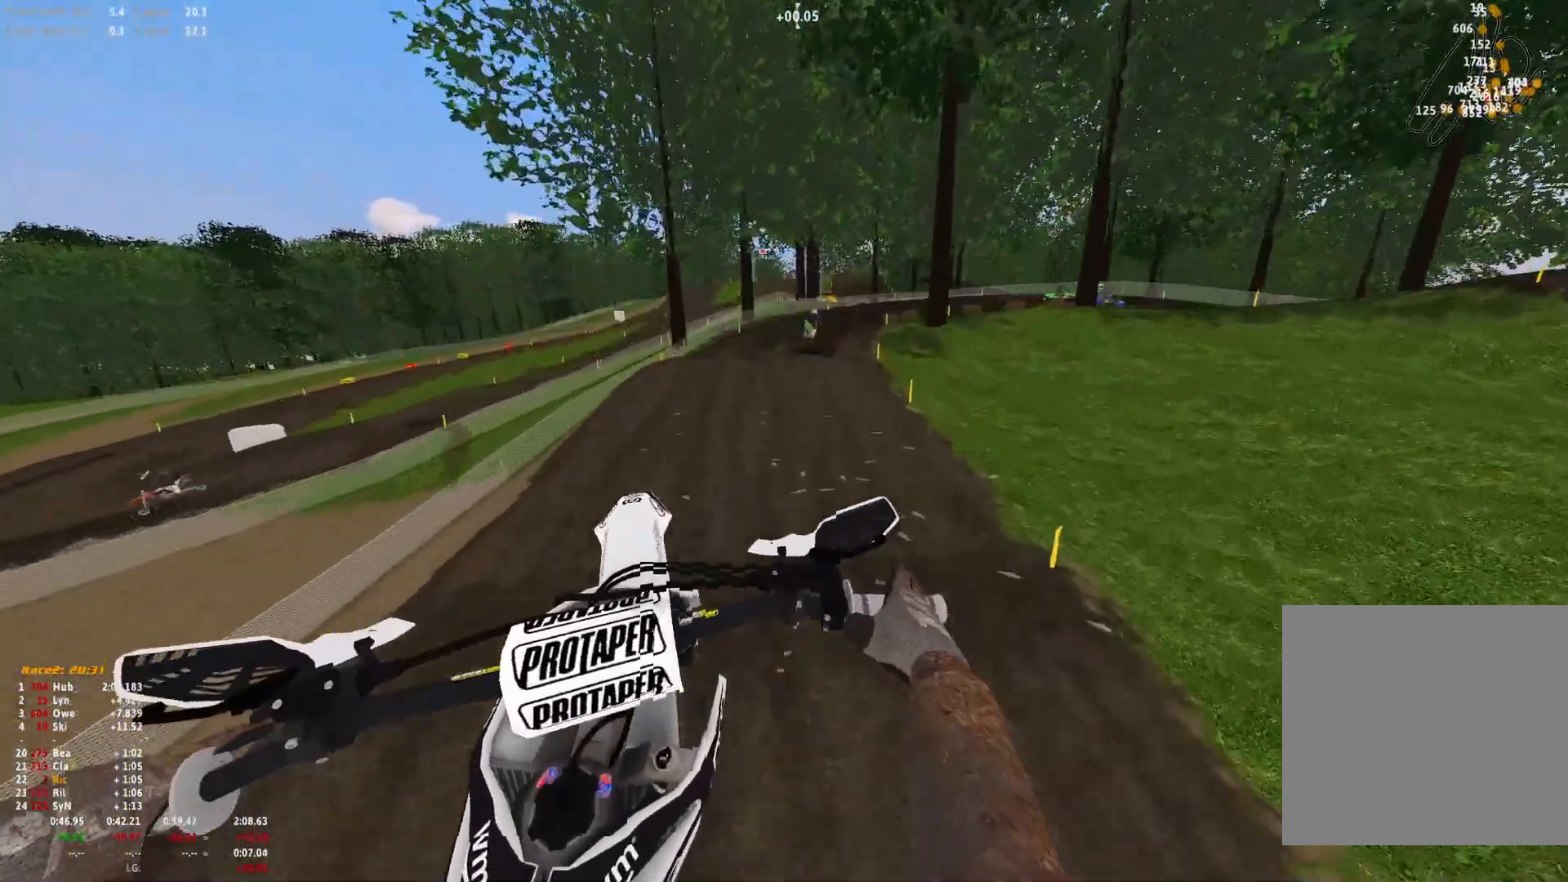
{"dt_ms": 500, "buttons": [], "left_stick": "right", "right_stick": "down-right", "events": []}
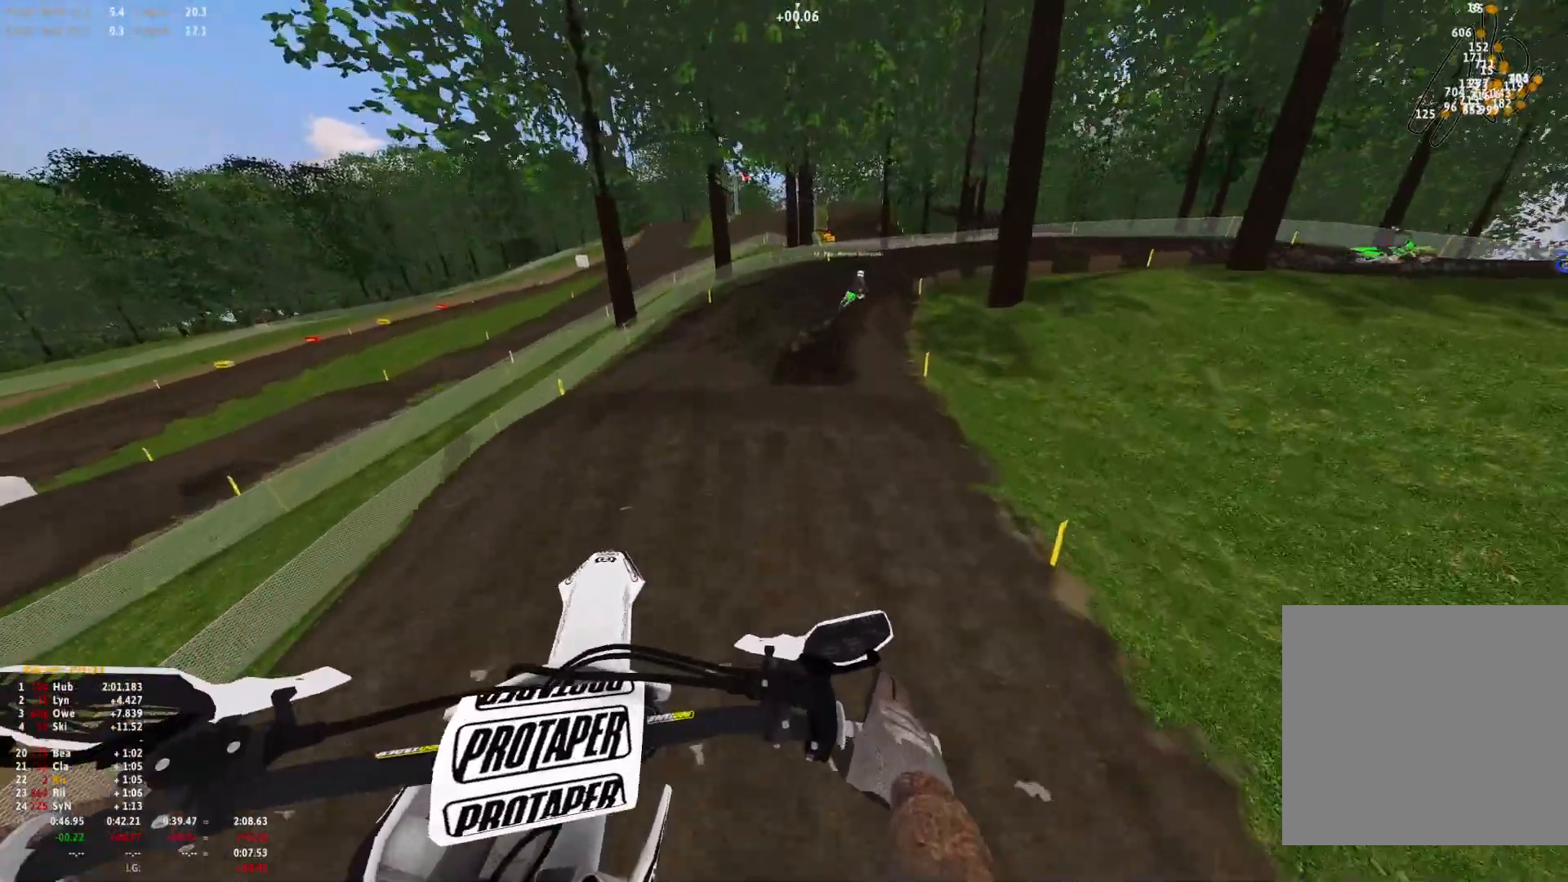
{"dt_ms": 500, "buttons": [], "left_stick": "right", "right_stick": "center", "events": [[67, "right_stick", "center"]]}
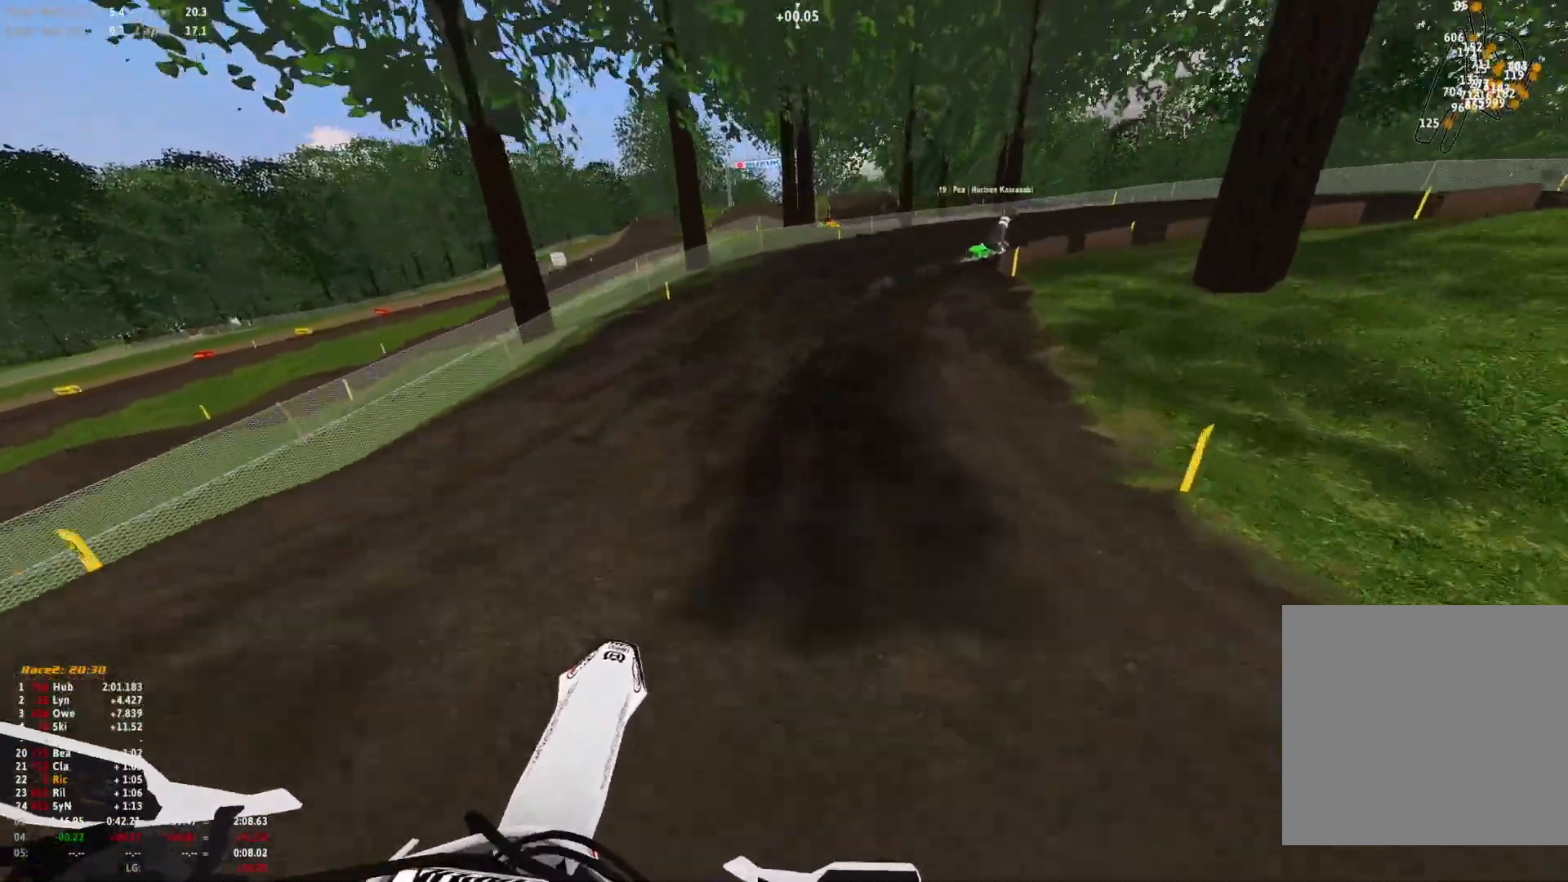
{"dt_ms": 500, "buttons": ["R1"], "left_stick": "right", "right_stick": "down", "events": [[167, "R1", "down"], [367, "right_stick", "down"]]}
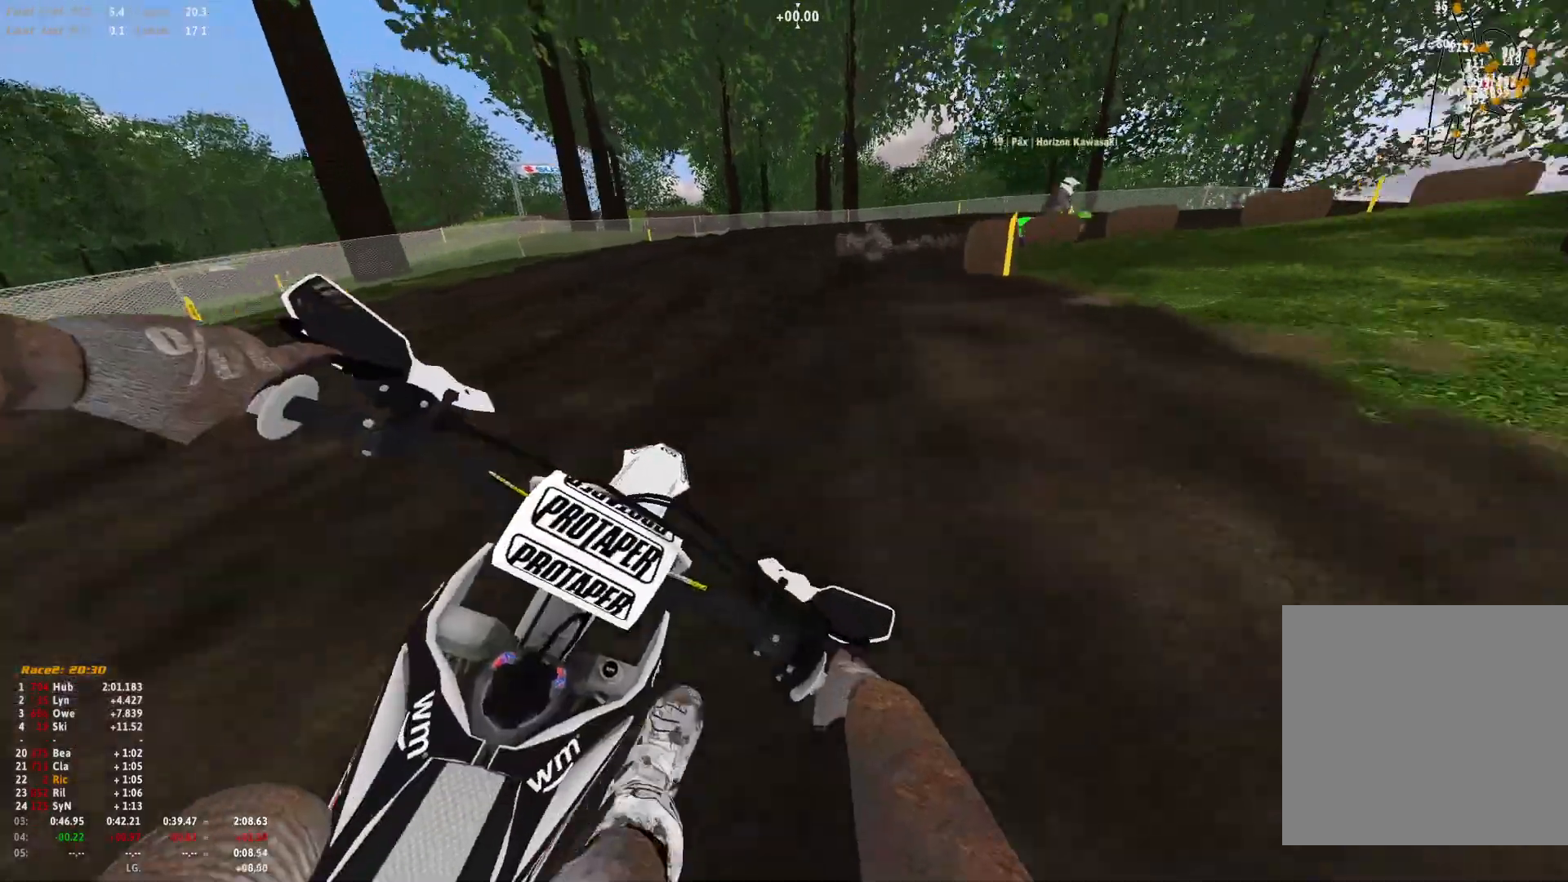
{"dt_ms": 500, "buttons": ["R1"], "left_stick": "right", "right_stick": "down", "events": []}
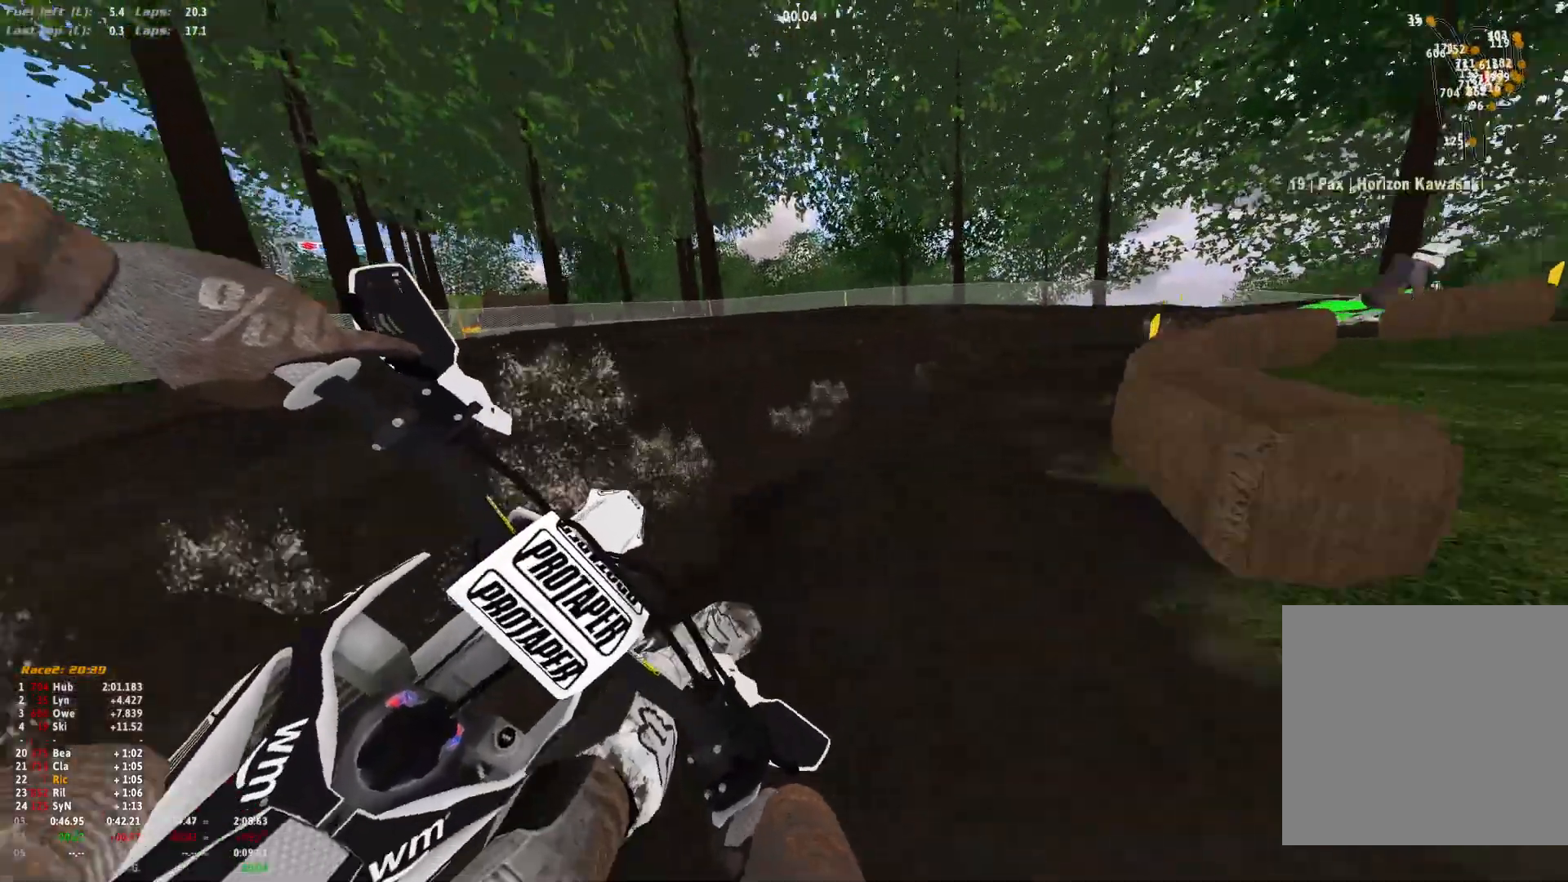
{"dt_ms": 500, "buttons": ["R1"], "left_stick": "right", "right_stick": "down", "events": []}